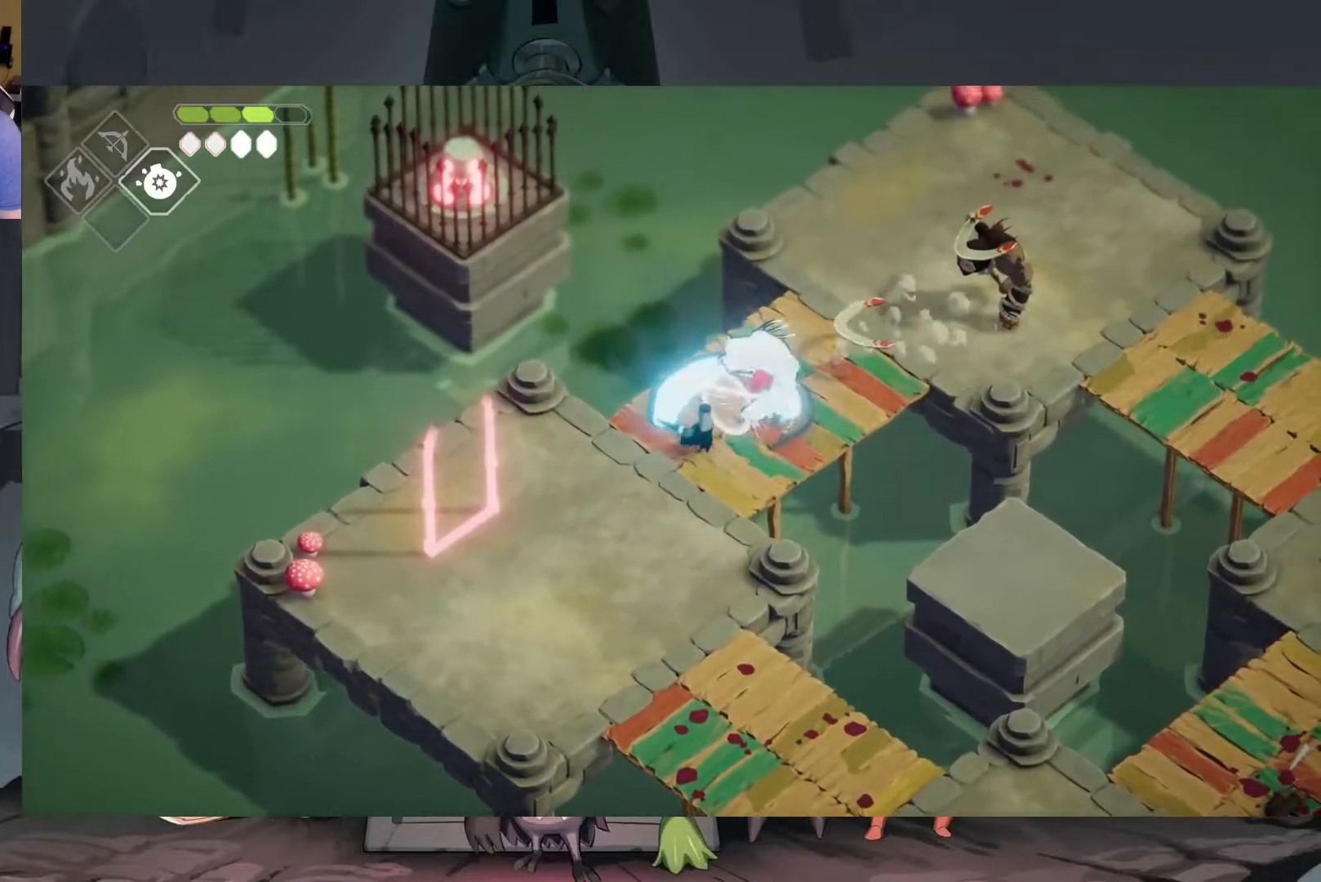
Gameplay with a controller (Xbox layout); each line is a JSON object with the inputs held at the frame after it. "events" lists button and stick changes between this image and that frame as [ms after this image, input, new state], when the widget could be followed in between.
{"buttons": [], "left_stick": "down", "right_stick": "center", "events": [[17, "left_stick", "down"], [150, "A", "down"], [283, "A", "up"]]}
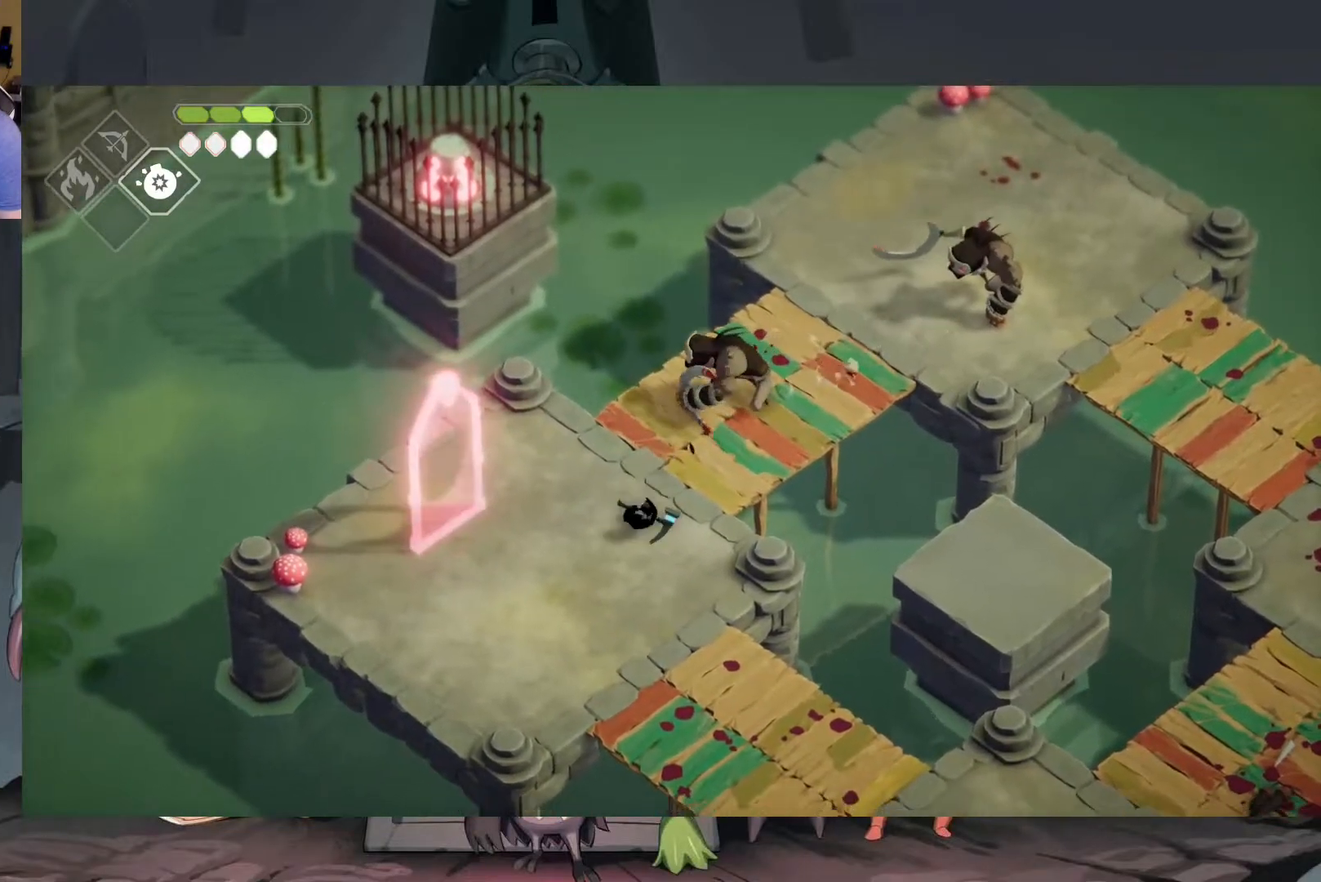
{"buttons": [], "left_stick": "down-right", "right_stick": "center", "events": [[83, "left_stick", "down-right"]]}
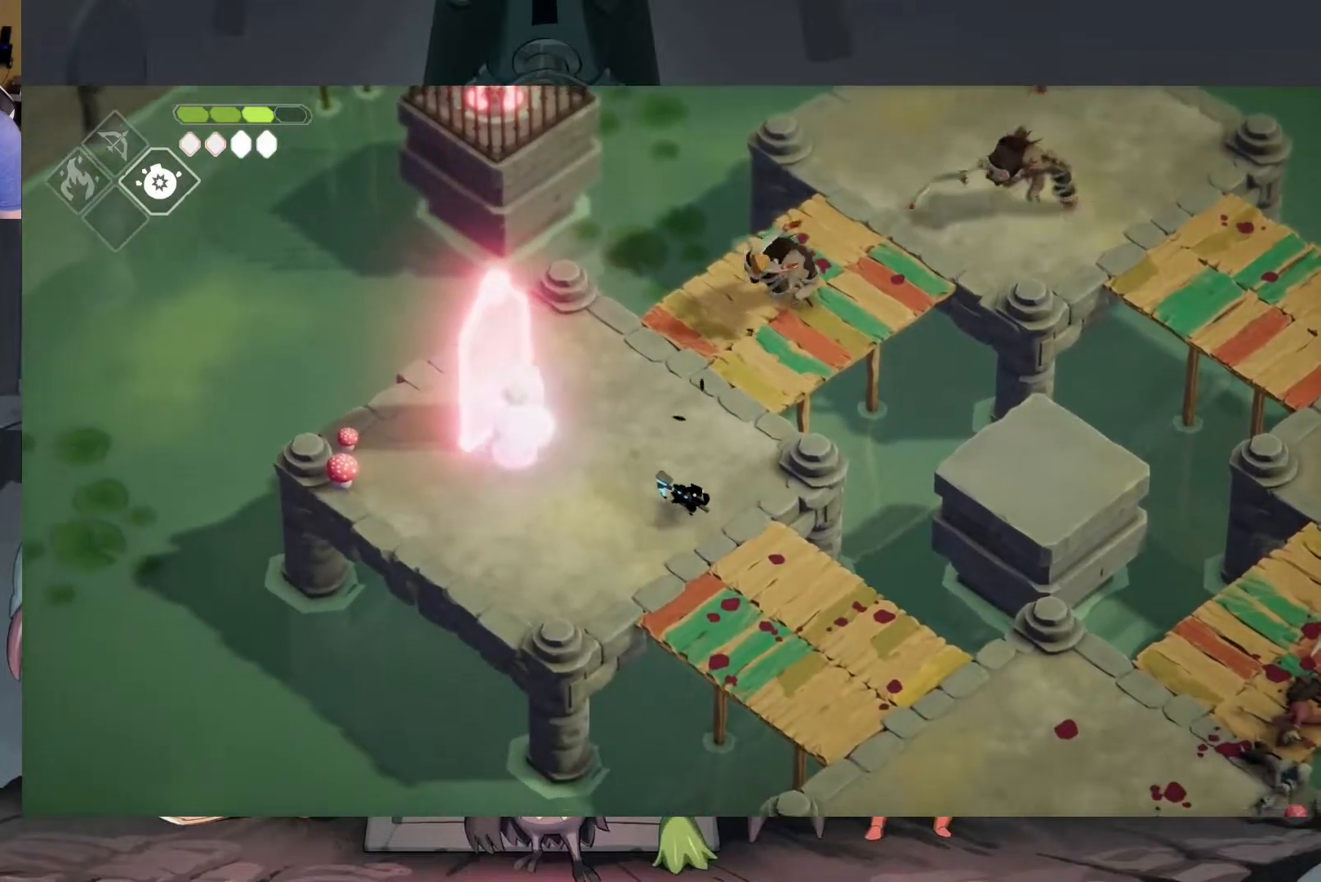
{"buttons": [], "left_stick": "down-right", "right_stick": "center", "events": [[217, "left_stick", "up-left"], [450, "left_stick", "down-right"]]}
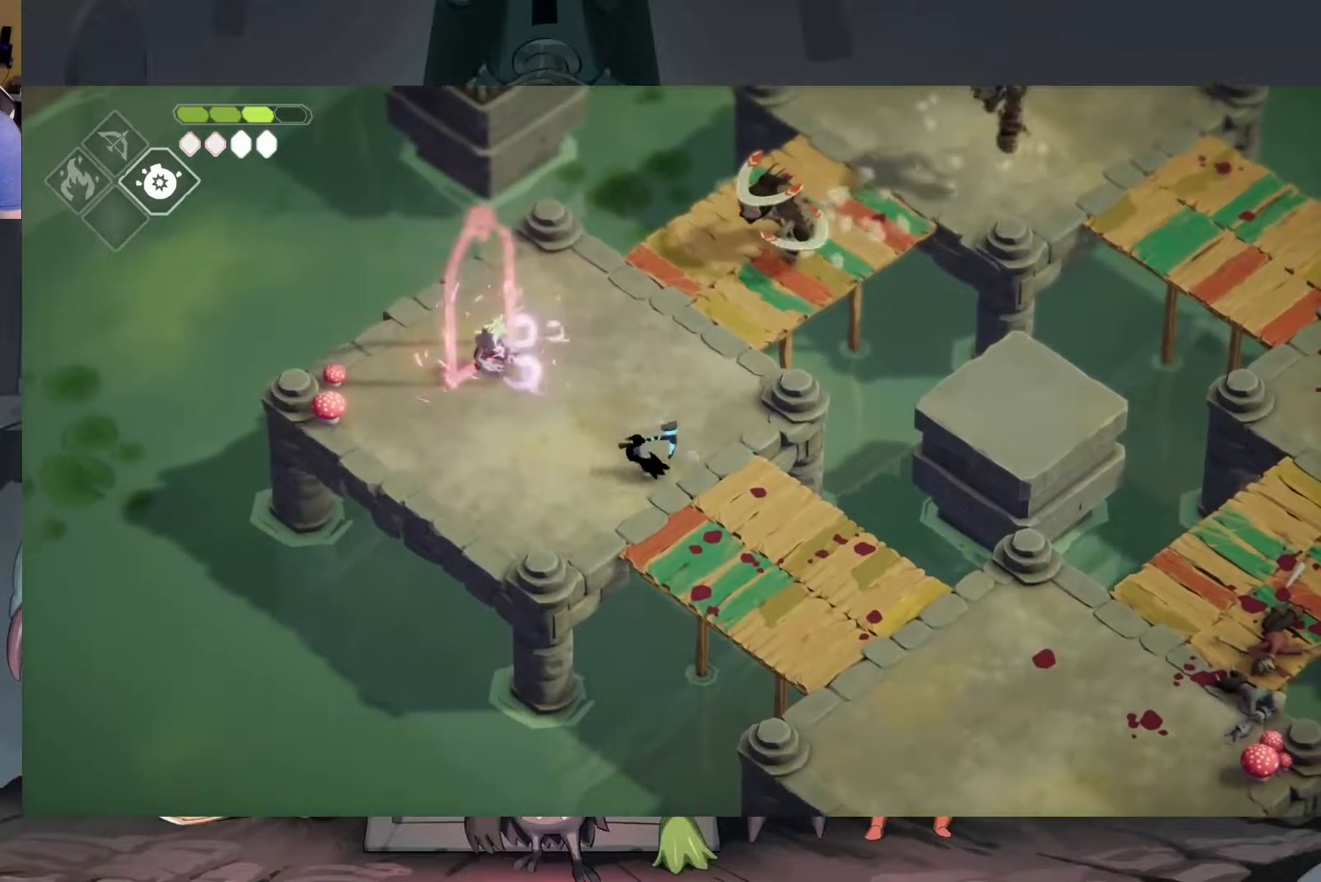
{"buttons": [], "left_stick": "down-right", "right_stick": "center", "events": [[150, "A", "down"], [283, "A", "up"]]}
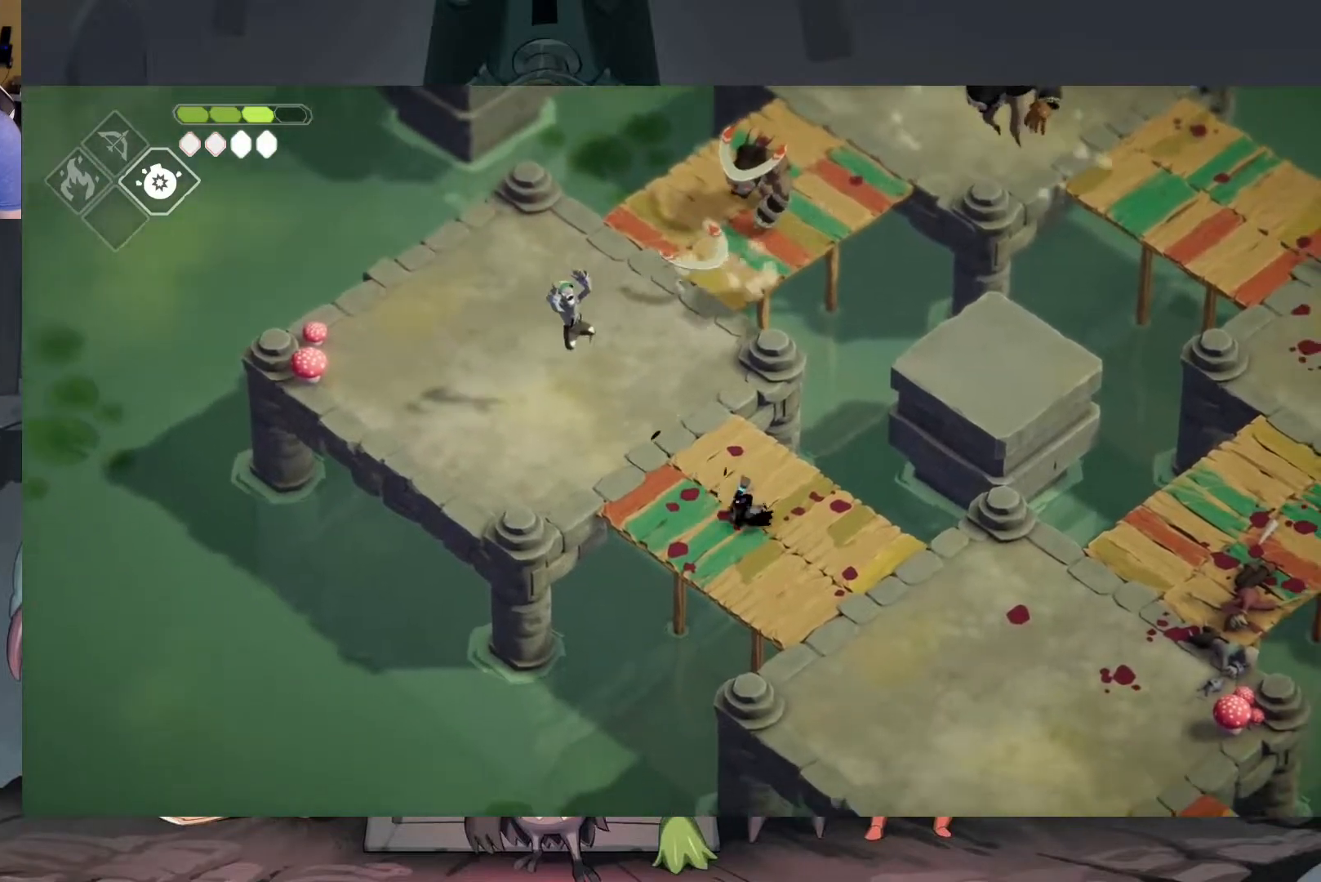
{"buttons": [], "left_stick": "down-right", "right_stick": "center", "events": []}
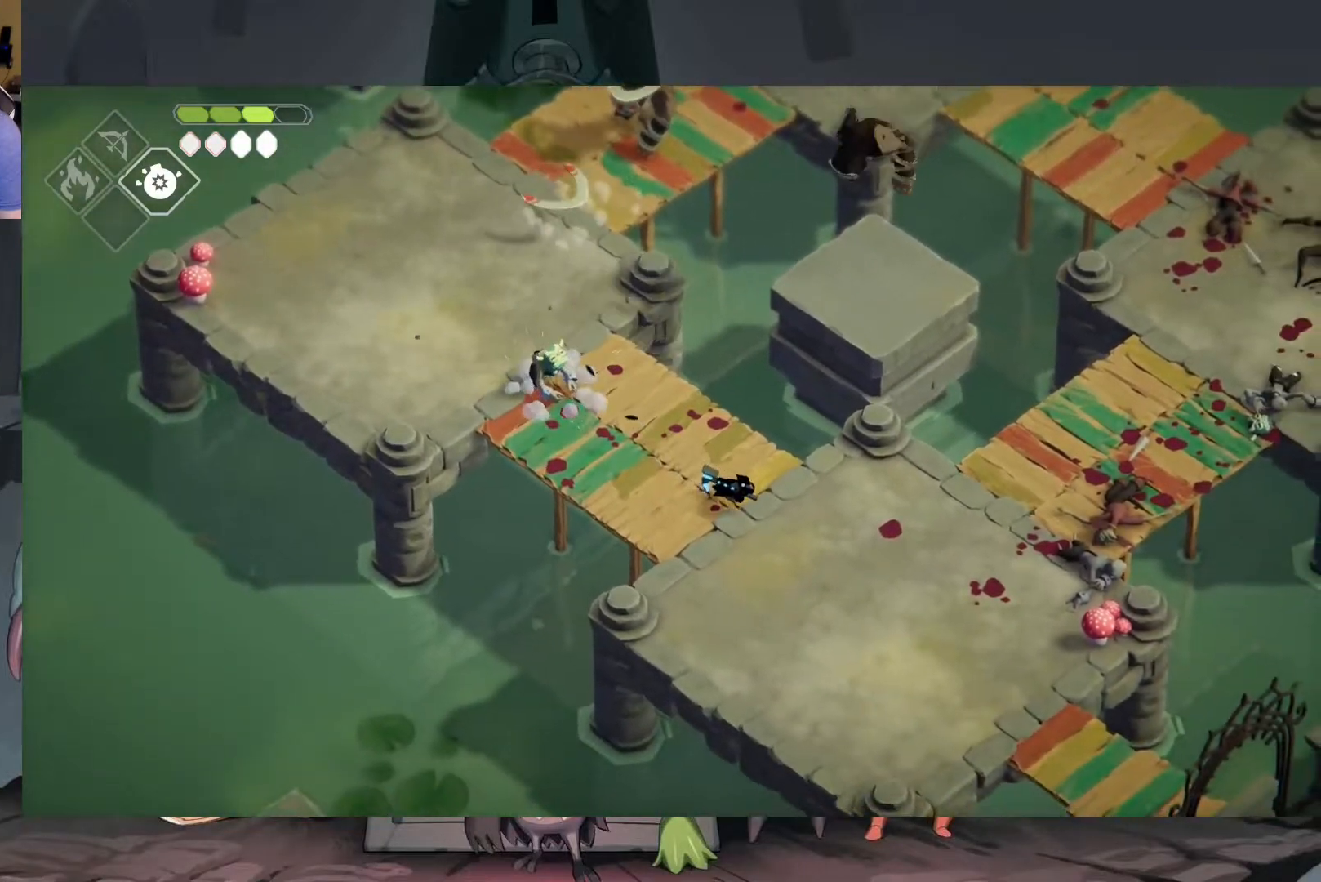
{"buttons": [], "left_stick": "up-left", "right_stick": "center", "events": [[17, "left_stick", "up-left"]]}
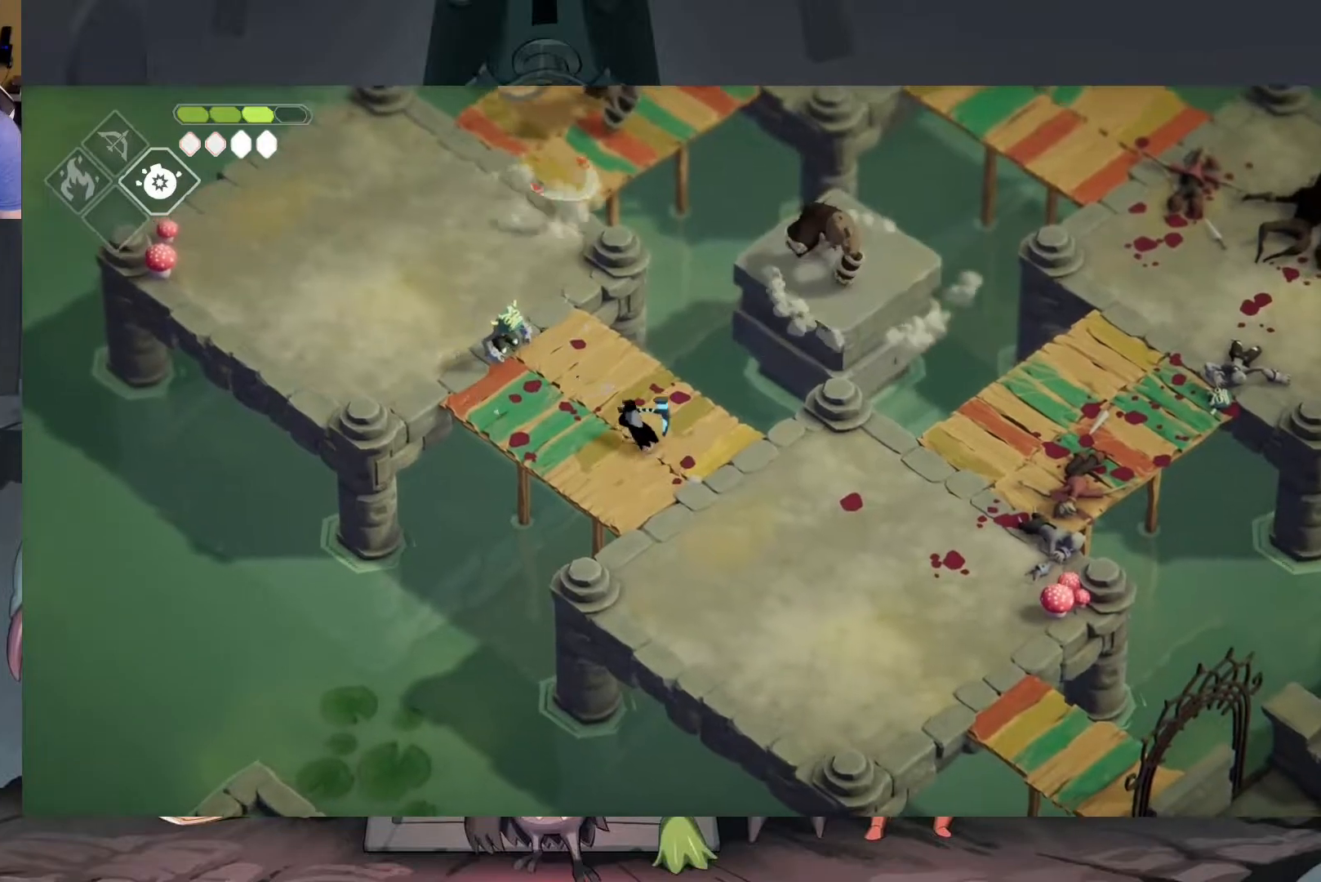
{"buttons": [], "left_stick": "center", "right_stick": "center", "events": [[117, "X", "down"], [217, "X", "up"], [217, "left_stick", "center"], [317, "X", "down"], [417, "X", "up"]]}
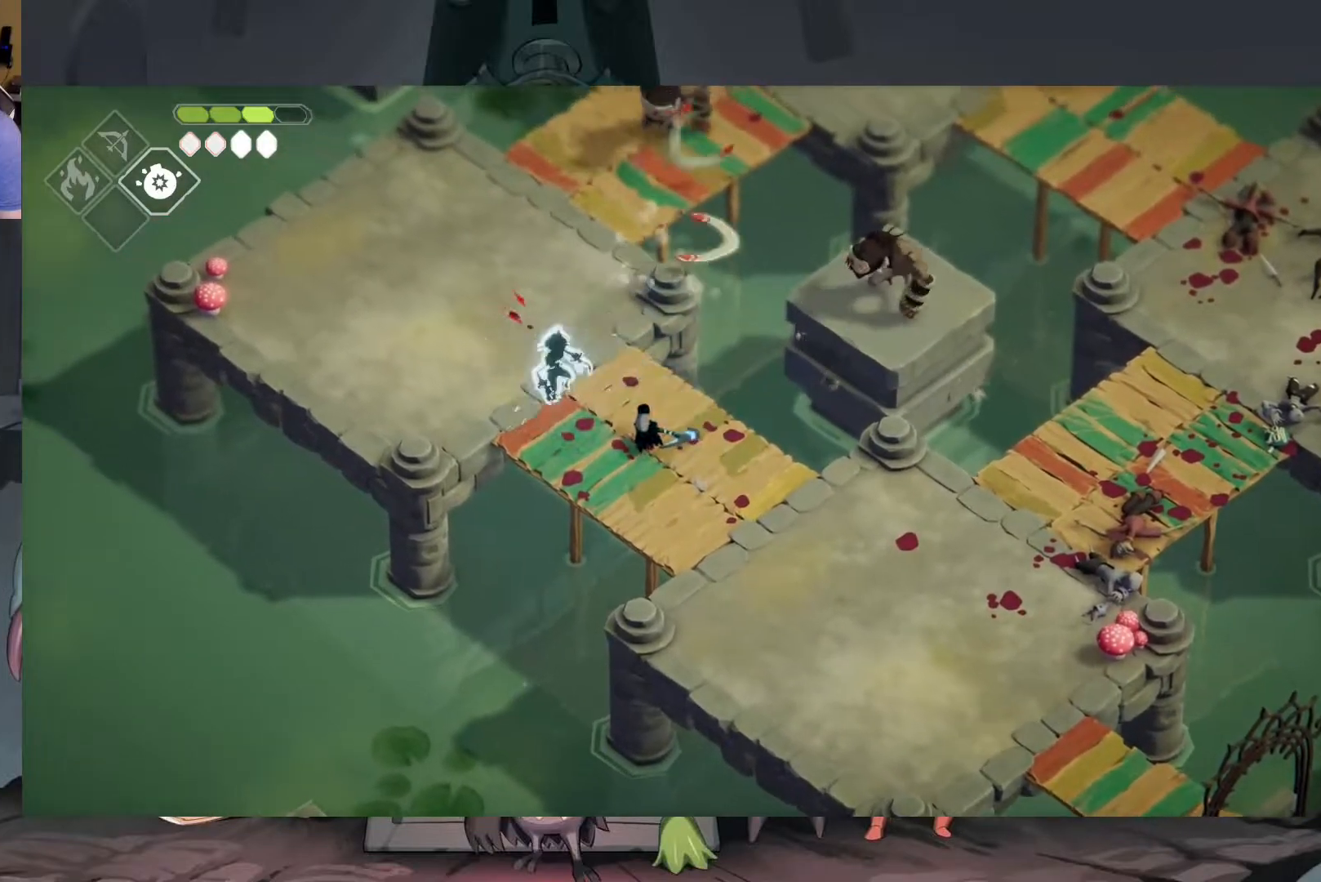
{"buttons": ["A"], "left_stick": "down-right", "right_stick": "center", "events": [[17, "X", "down"], [50, "left_stick", "up-left"], [117, "X", "up"], [183, "left_stick", "center"], [250, "left_stick", "down-right"], [383, "A", "down"]]}
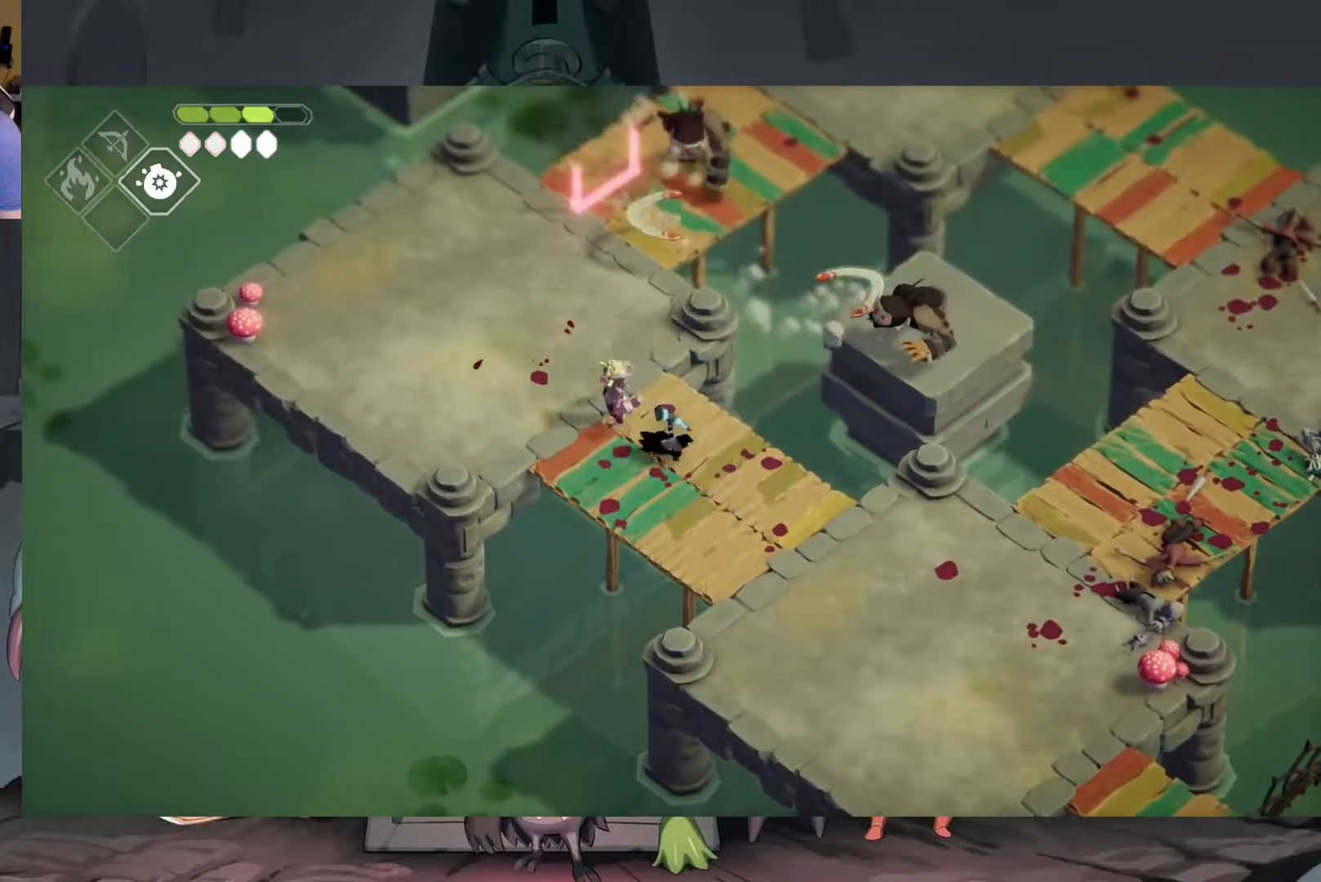
{"buttons": [], "left_stick": "down-right", "right_stick": "center", "events": [[50, "A", "up"]]}
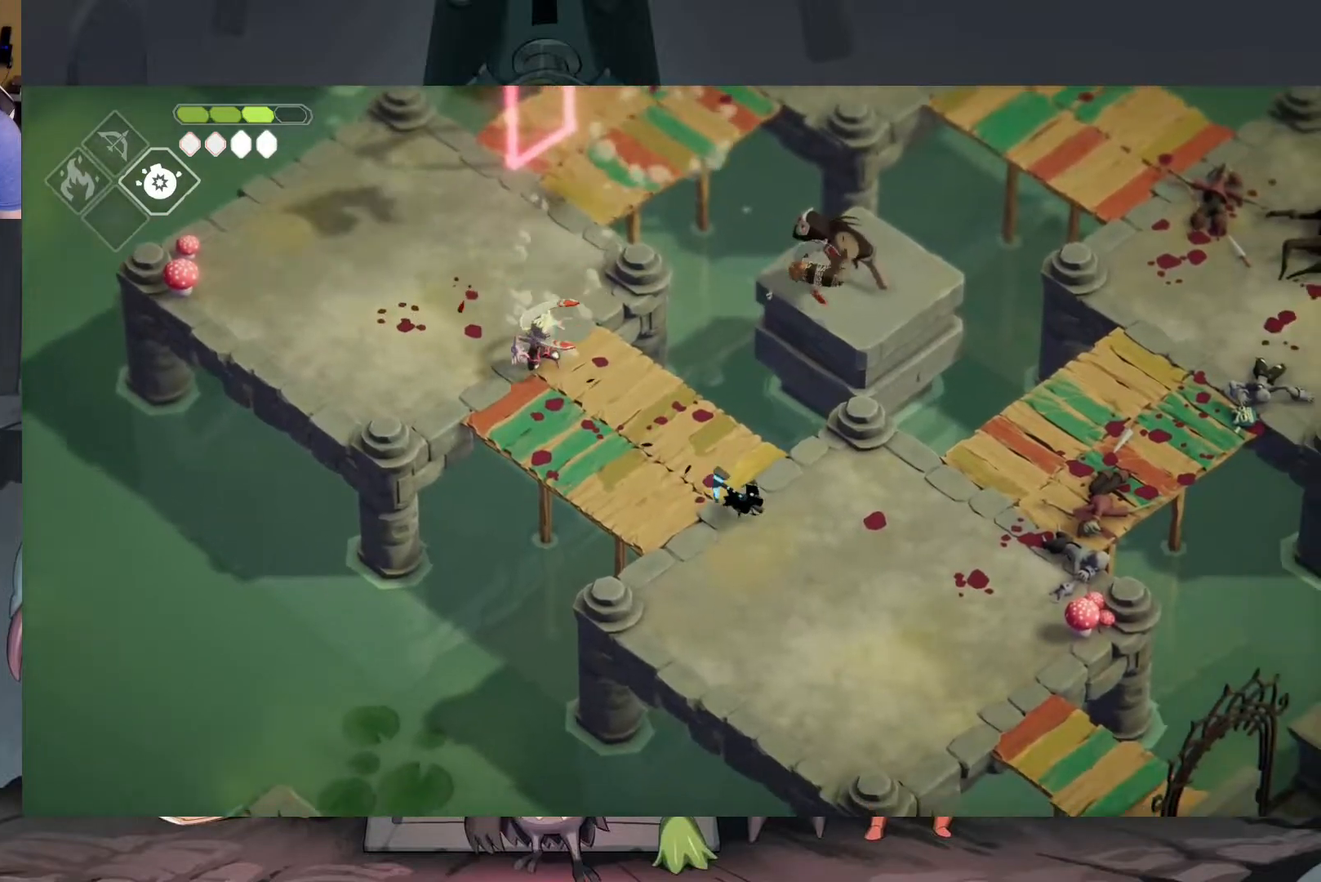
{"buttons": [], "left_stick": "up-left", "right_stick": "center", "events": [[450, "left_stick", "up-left"]]}
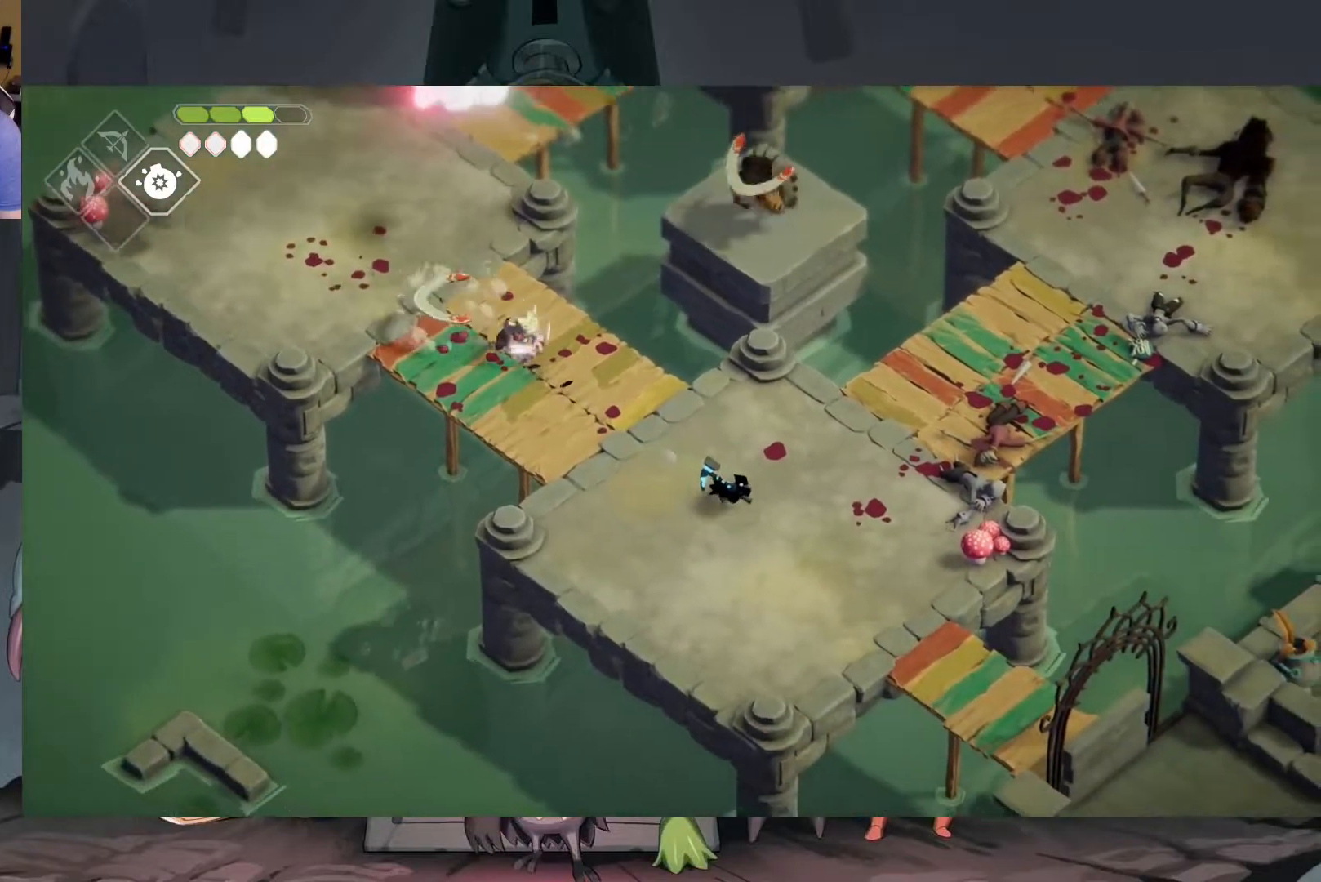
{"buttons": [], "left_stick": "up-left", "right_stick": "center", "events": []}
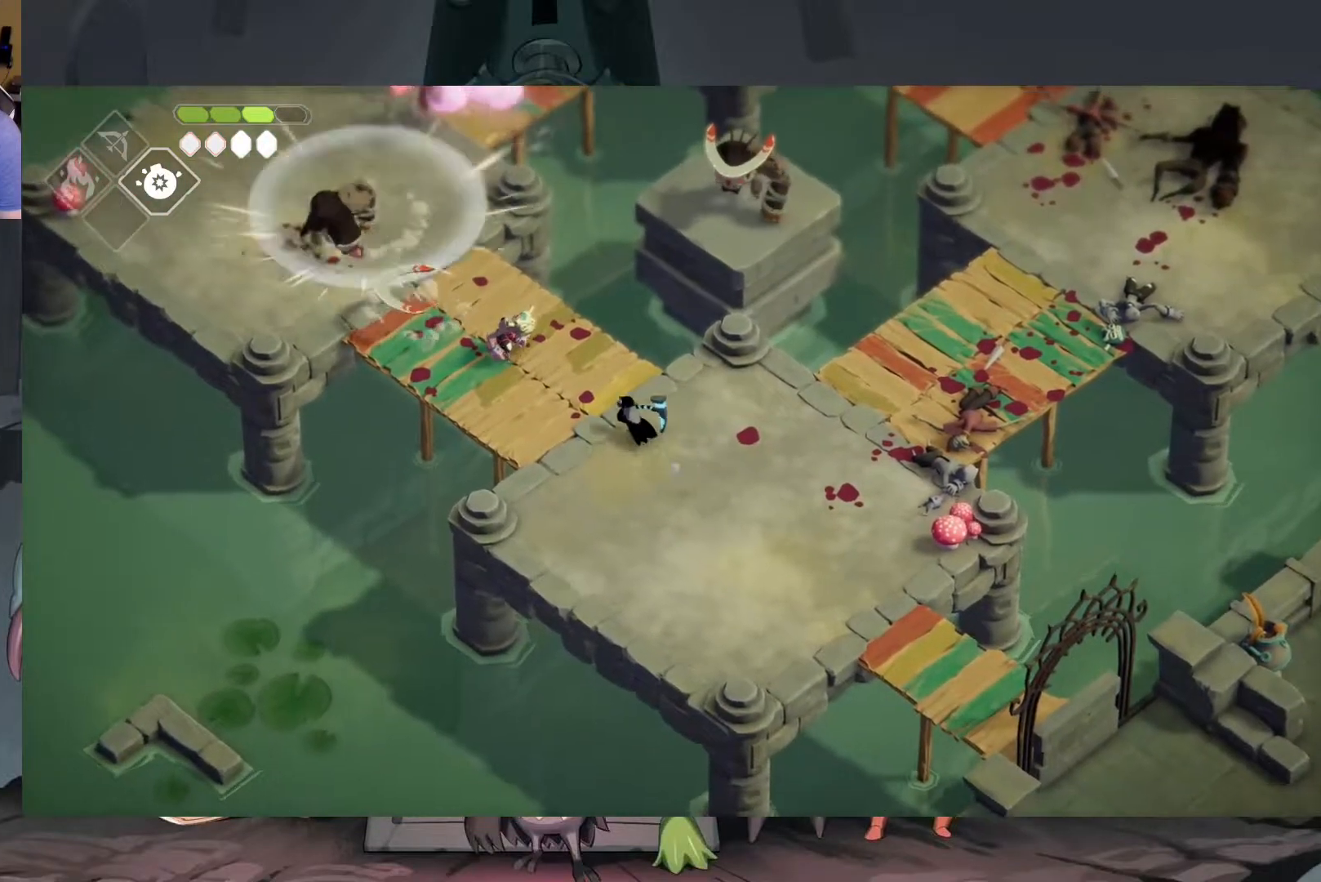
{"buttons": ["A"], "left_stick": "down-right", "right_stick": "center", "events": [[83, "X", "down"], [183, "X", "up"], [217, "left_stick", "center"], [283, "left_stick", "down-right"], [383, "A", "down"]]}
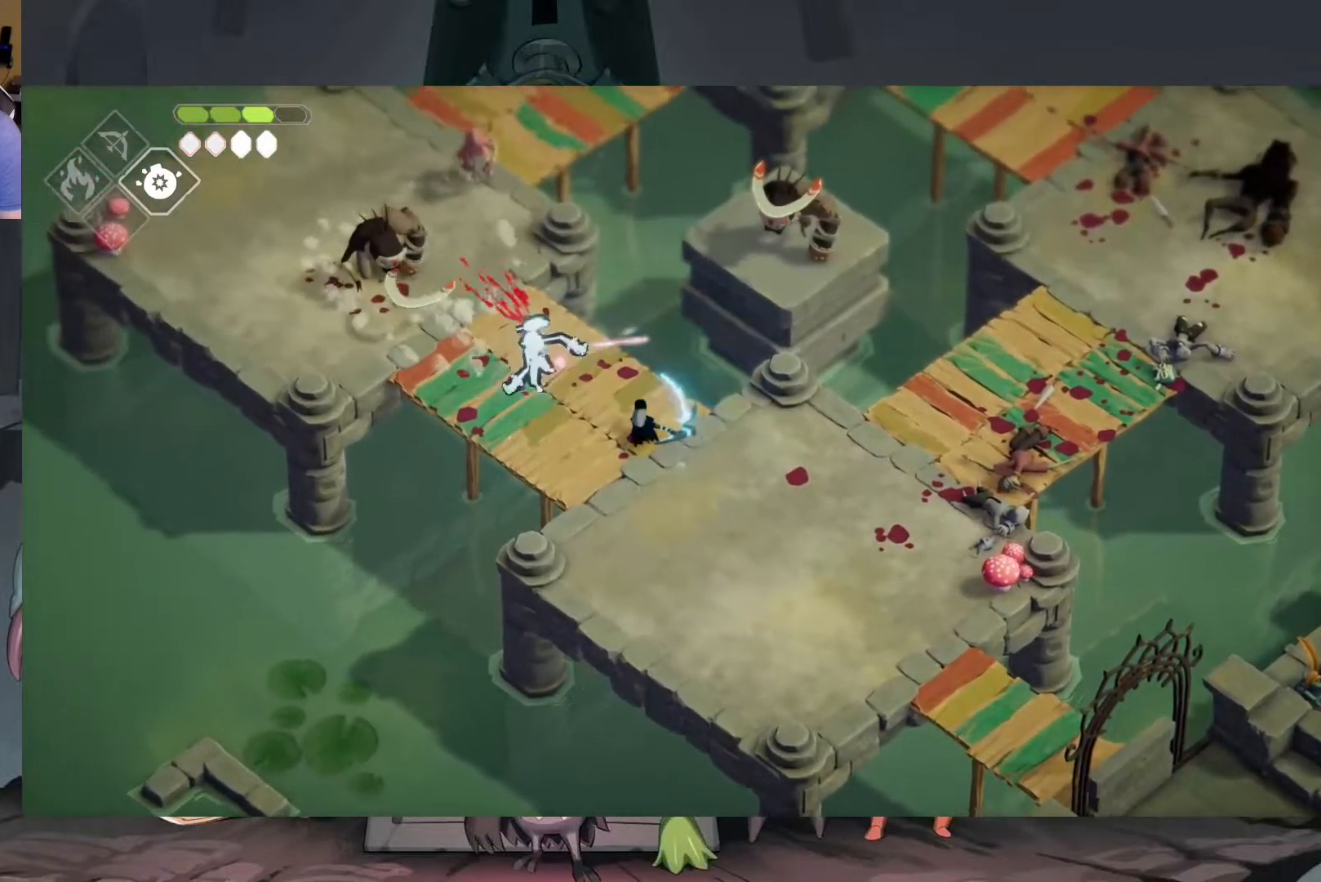
{"buttons": [], "left_stick": "center", "right_stick": "center", "events": [[17, "A", "up"], [450, "left_stick", "center"]]}
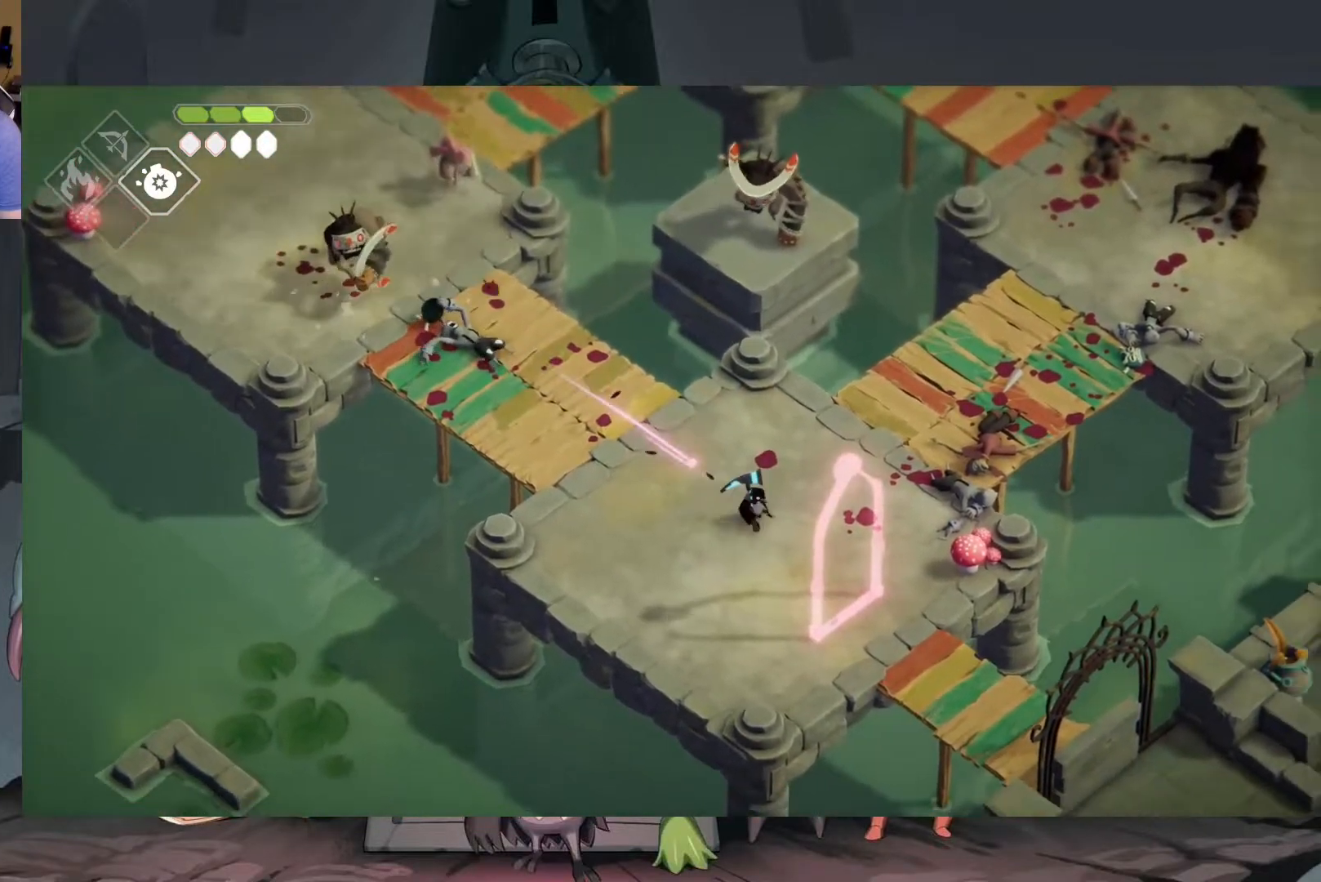
{"buttons": [], "left_stick": "up-right", "right_stick": "center", "events": [[50, "left_stick", "up"], [150, "left_stick", "up-right"]]}
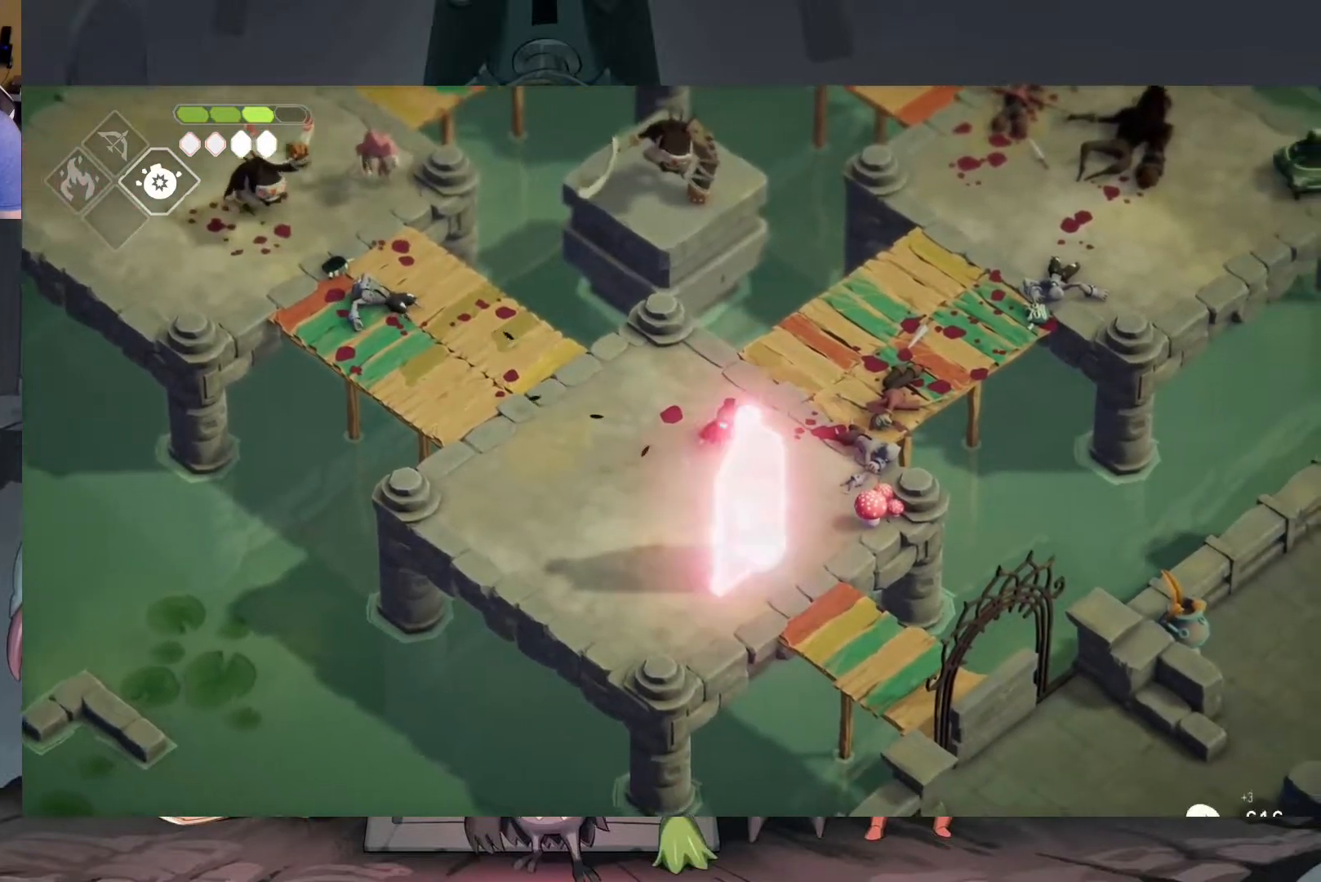
{"buttons": [], "left_stick": "down-left", "right_stick": "center", "events": [[117, "left_stick", "center"], [183, "left_stick", "down-left"], [317, "X", "down"], [450, "X", "up"]]}
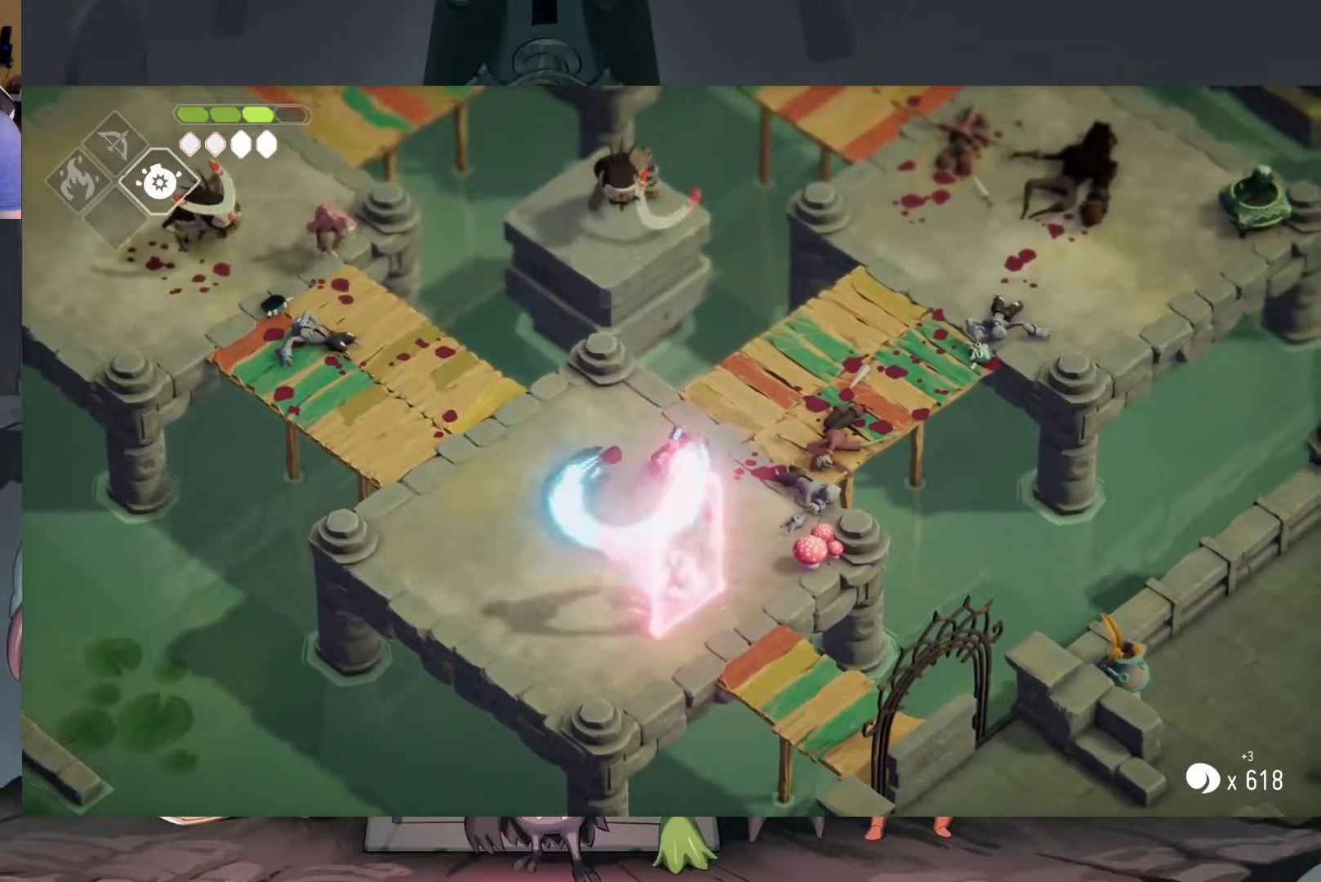
{"buttons": [], "left_stick": "up-right", "right_stick": "center", "events": [[17, "X", "down"], [50, "left_stick", "center"], [150, "X", "up"], [350, "left_stick", "right"], [417, "left_stick", "up-right"]]}
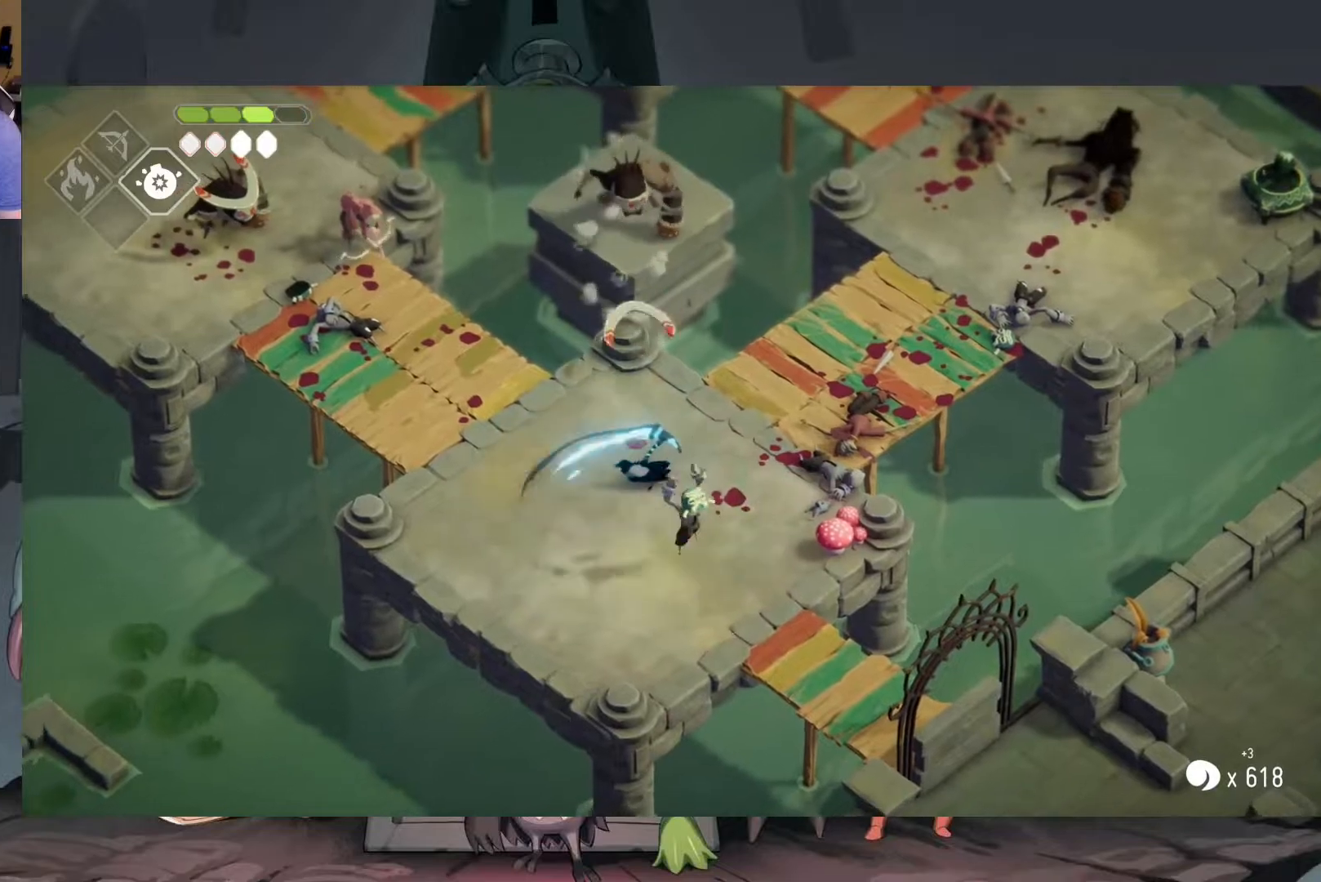
{"buttons": [], "left_stick": "right", "right_stick": "center", "events": [[50, "A", "down"], [183, "A", "up"], [433, "left_stick", "right"]]}
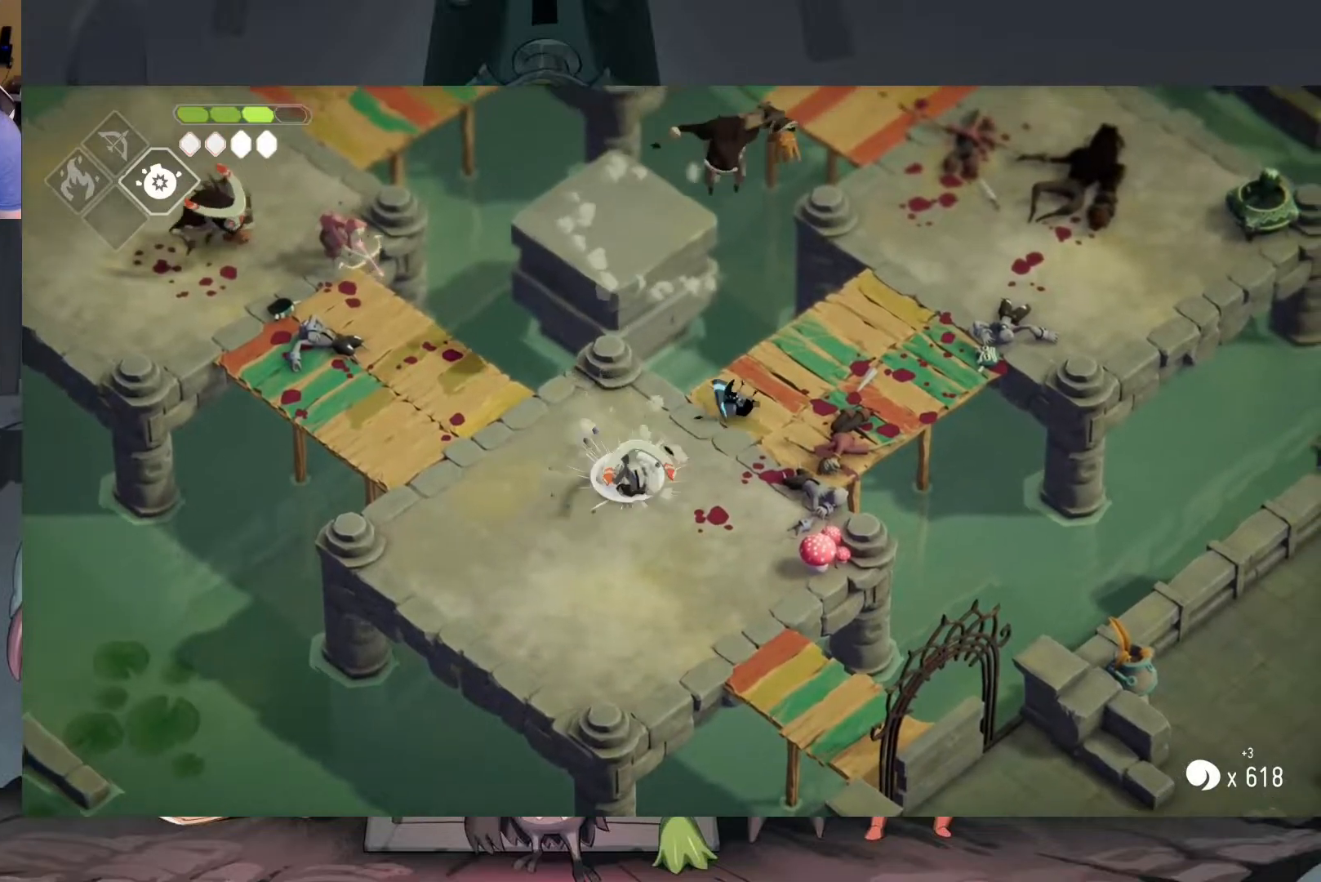
{"buttons": ["A"], "left_stick": "up-right", "right_stick": "center", "events": [[183, "A", "down"], [250, "A", "up"], [317, "A", "down"], [317, "left_stick", "up-right"], [417, "A", "up"], [483, "A", "down"]]}
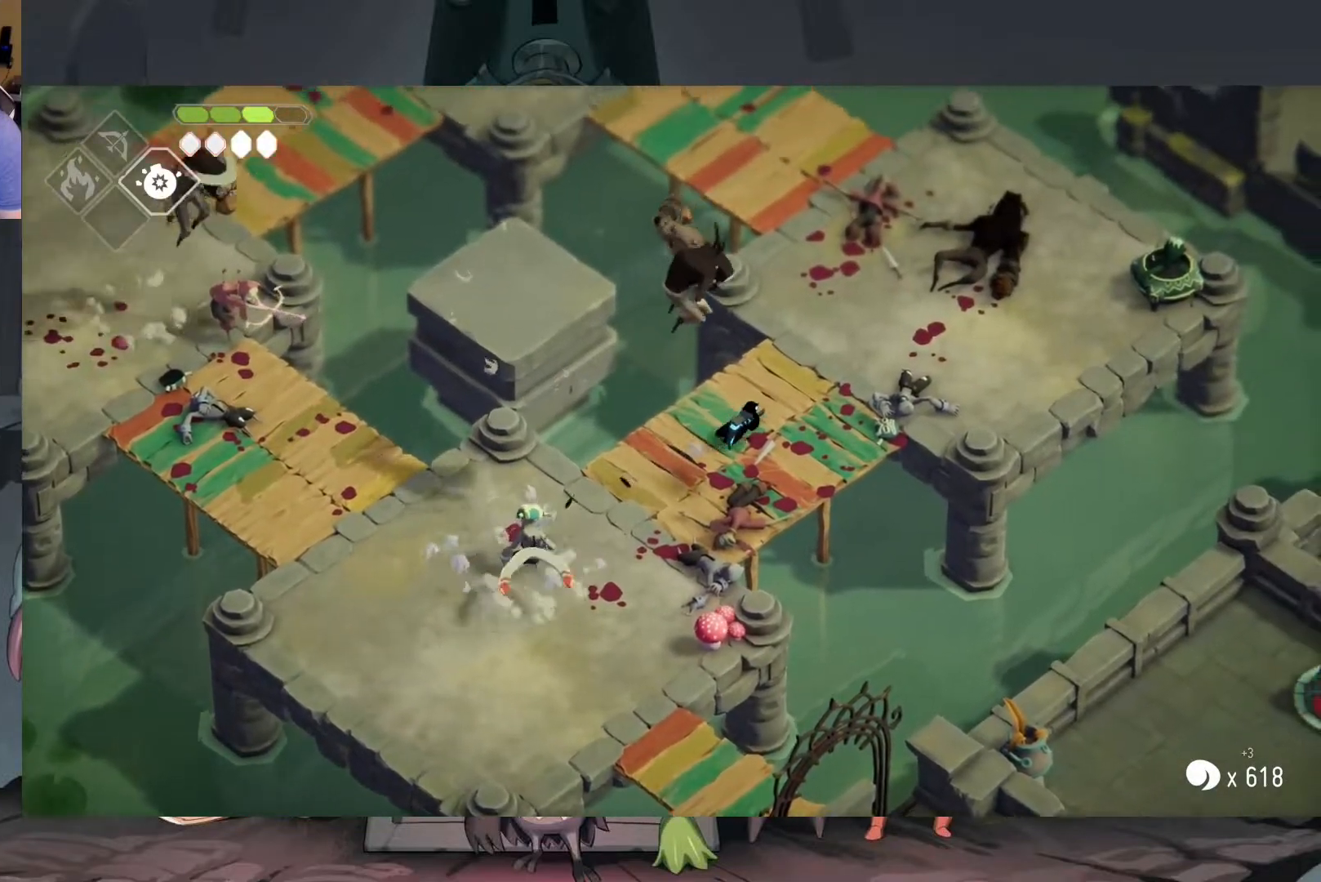
{"buttons": [], "left_stick": "up", "right_stick": "center", "events": [[83, "A", "up"], [450, "left_stick", "up"]]}
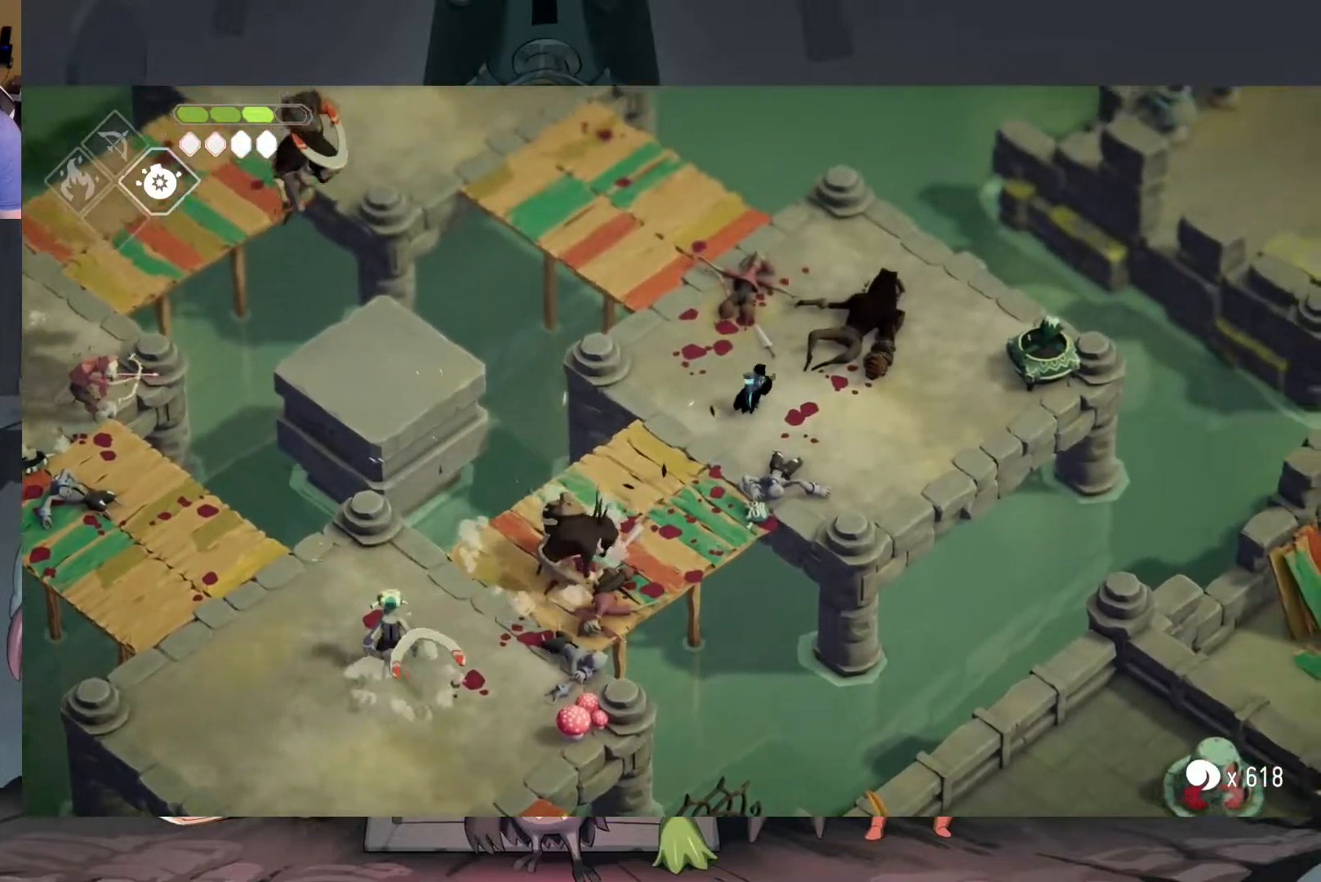
{"buttons": [], "left_stick": "down-left", "right_stick": "center", "events": [[283, "left_stick", "down-right"], [417, "left_stick", "down-left"]]}
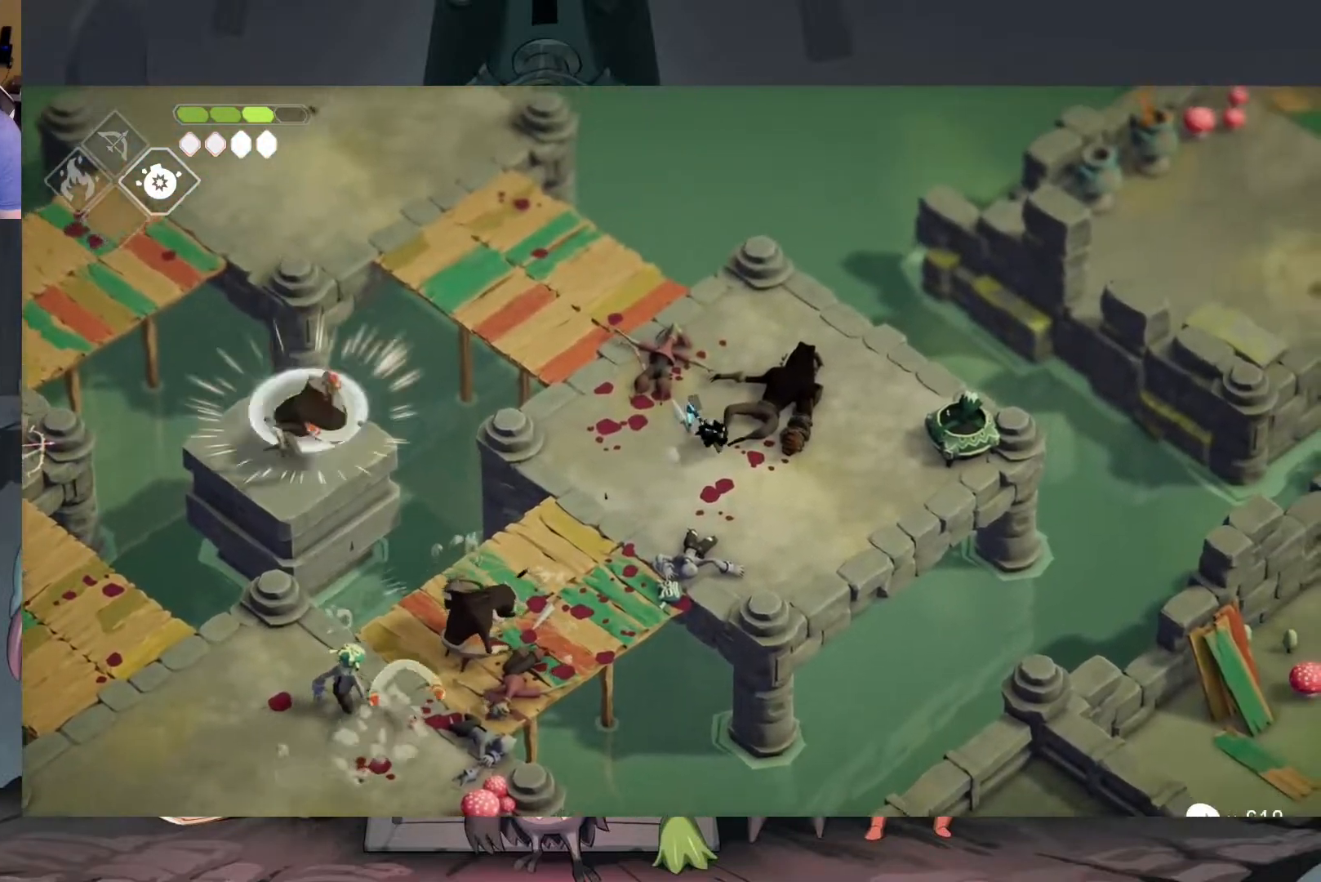
{"buttons": [], "left_stick": "up-left", "right_stick": "center", "events": [[83, "left_stick", "up-left"]]}
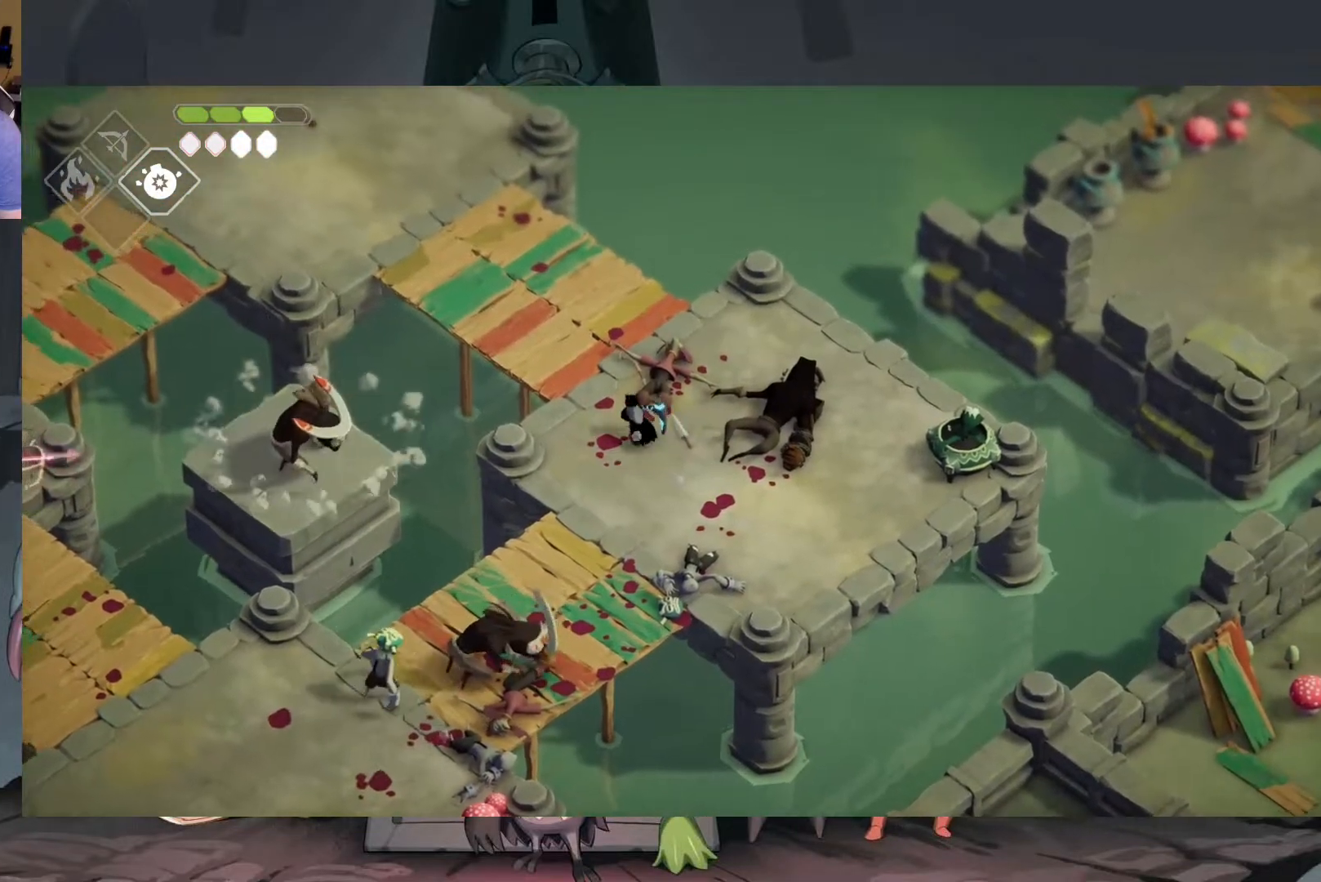
{"buttons": [], "left_stick": "up-left", "right_stick": "center", "events": []}
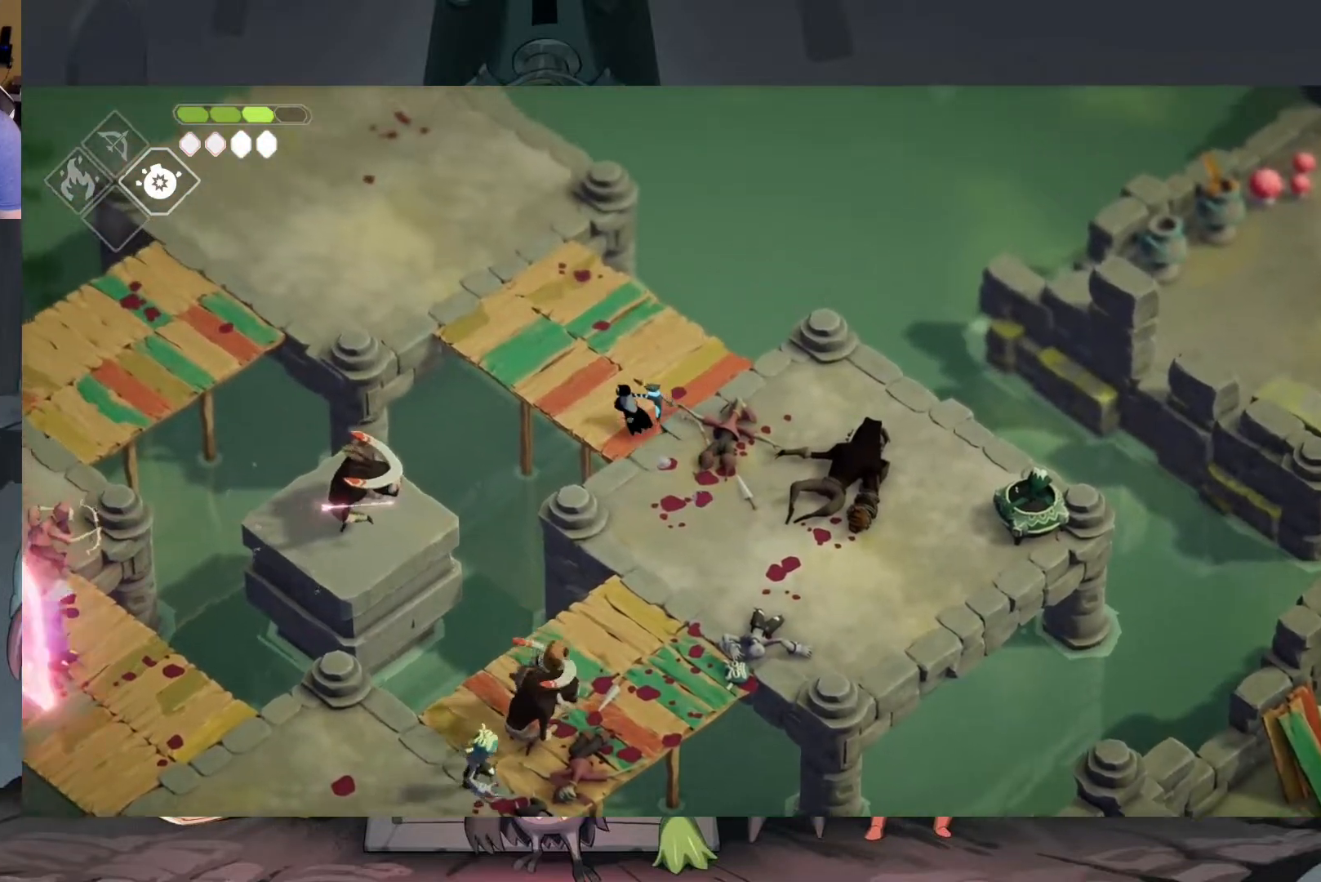
{"buttons": [], "left_stick": "up-left", "right_stick": "center", "events": [[217, "A", "down"], [383, "A", "up"]]}
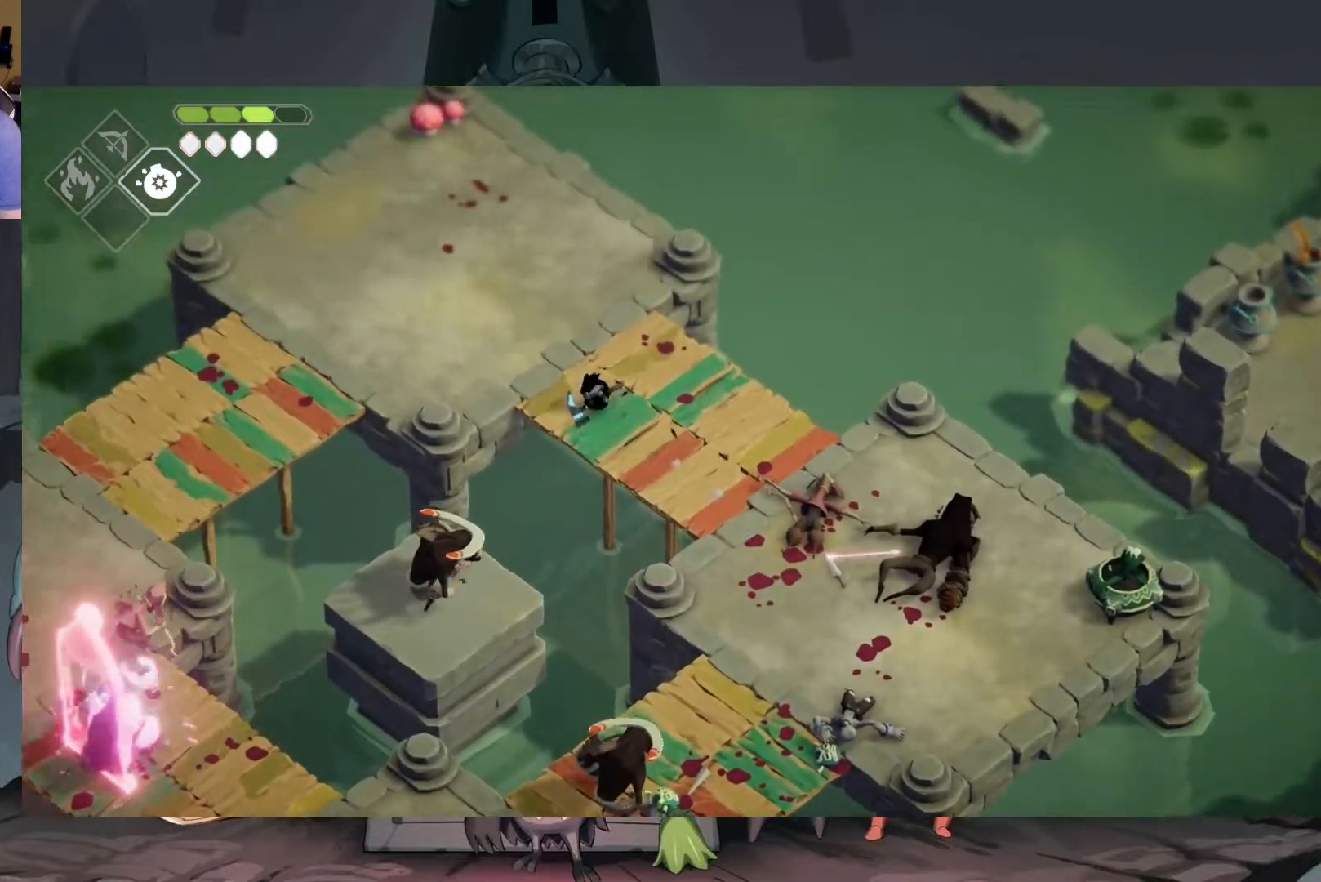
{"buttons": ["A"], "left_stick": "left", "right_stick": "center", "events": [[250, "left_stick", "left"], [483, "A", "down"]]}
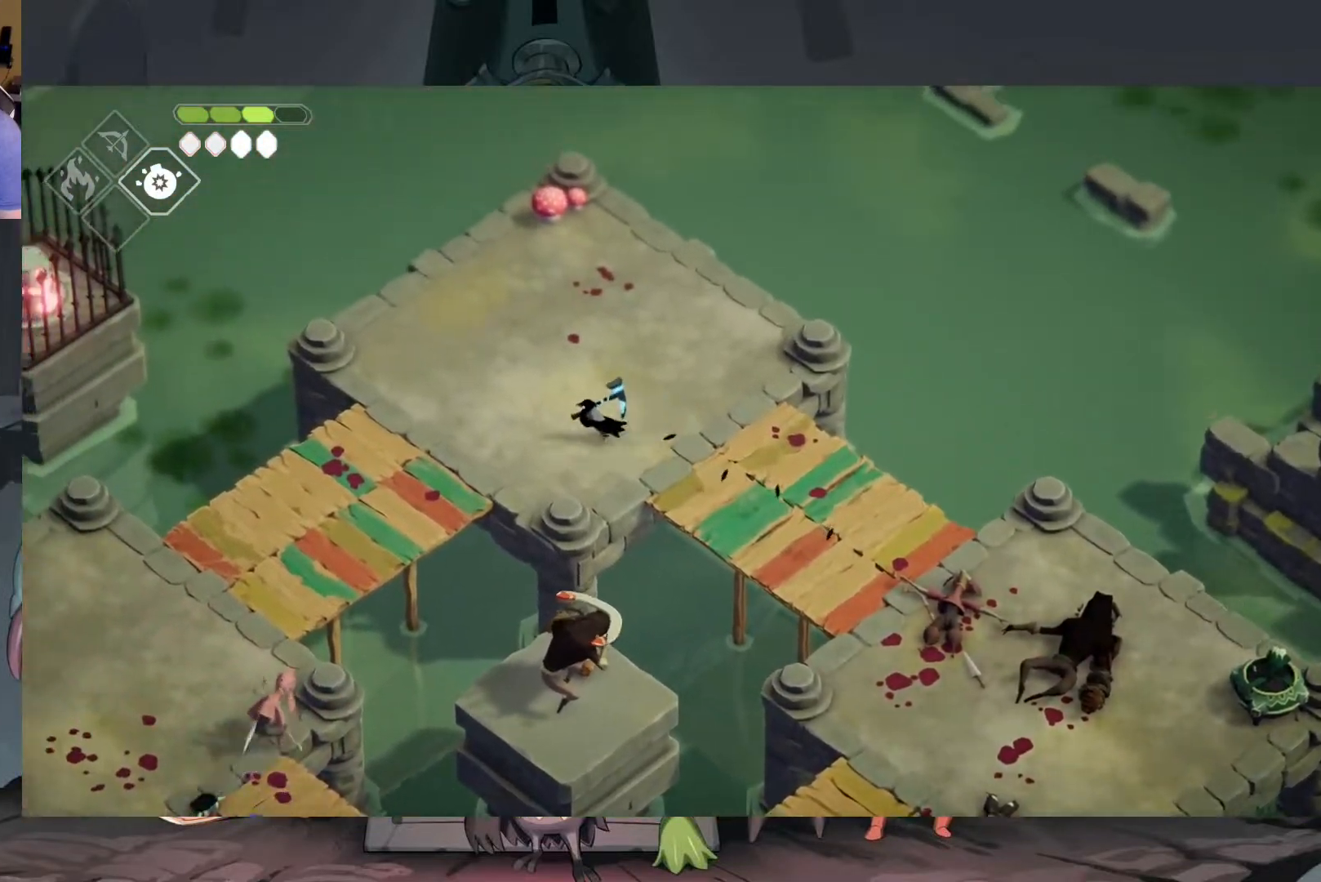
{"buttons": [], "left_stick": "down-left", "right_stick": "center", "events": [[83, "A", "up"], [150, "A", "down"], [250, "A", "up"], [350, "left_stick", "down-left"]]}
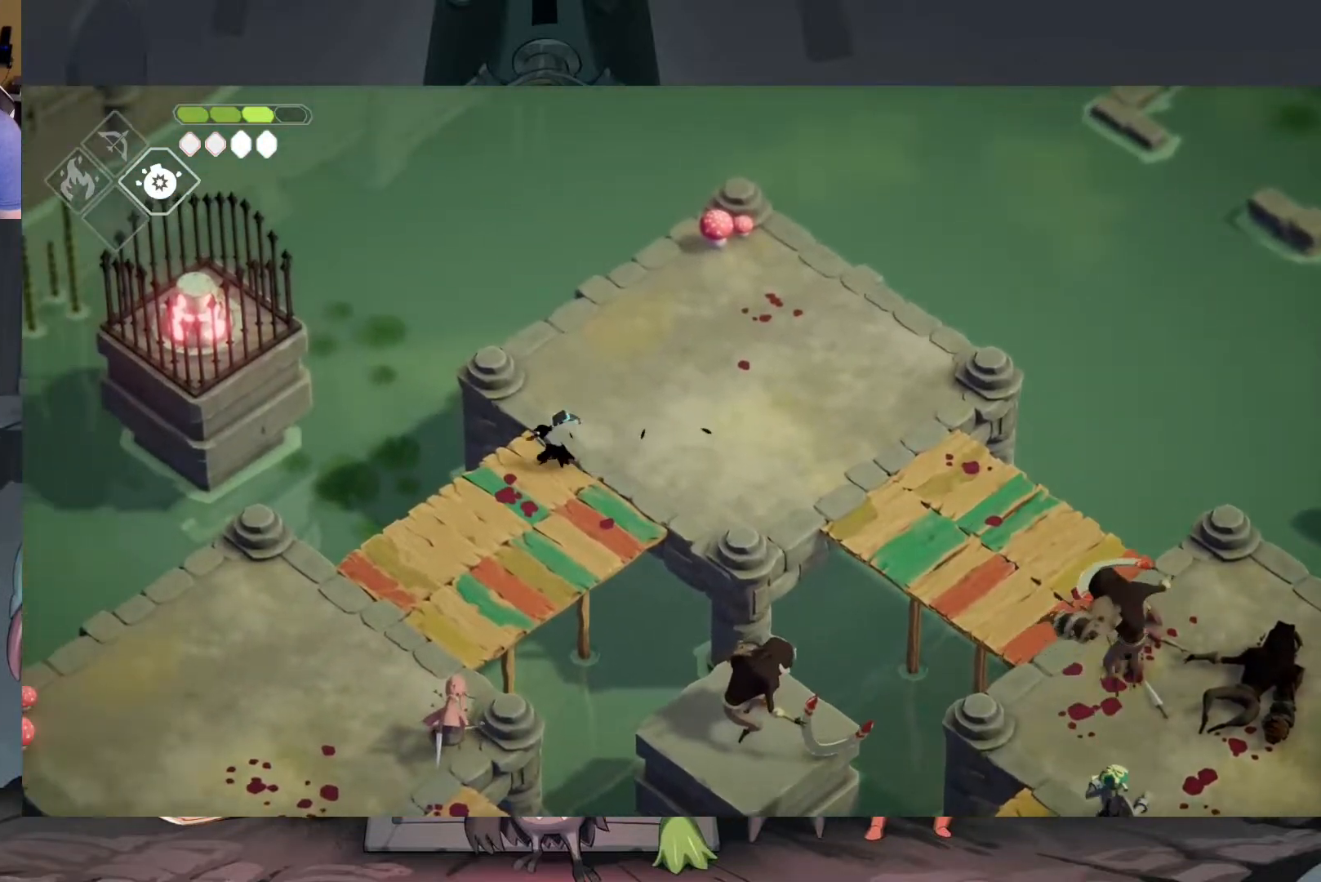
{"buttons": [], "left_stick": "down-left", "right_stick": "center", "events": []}
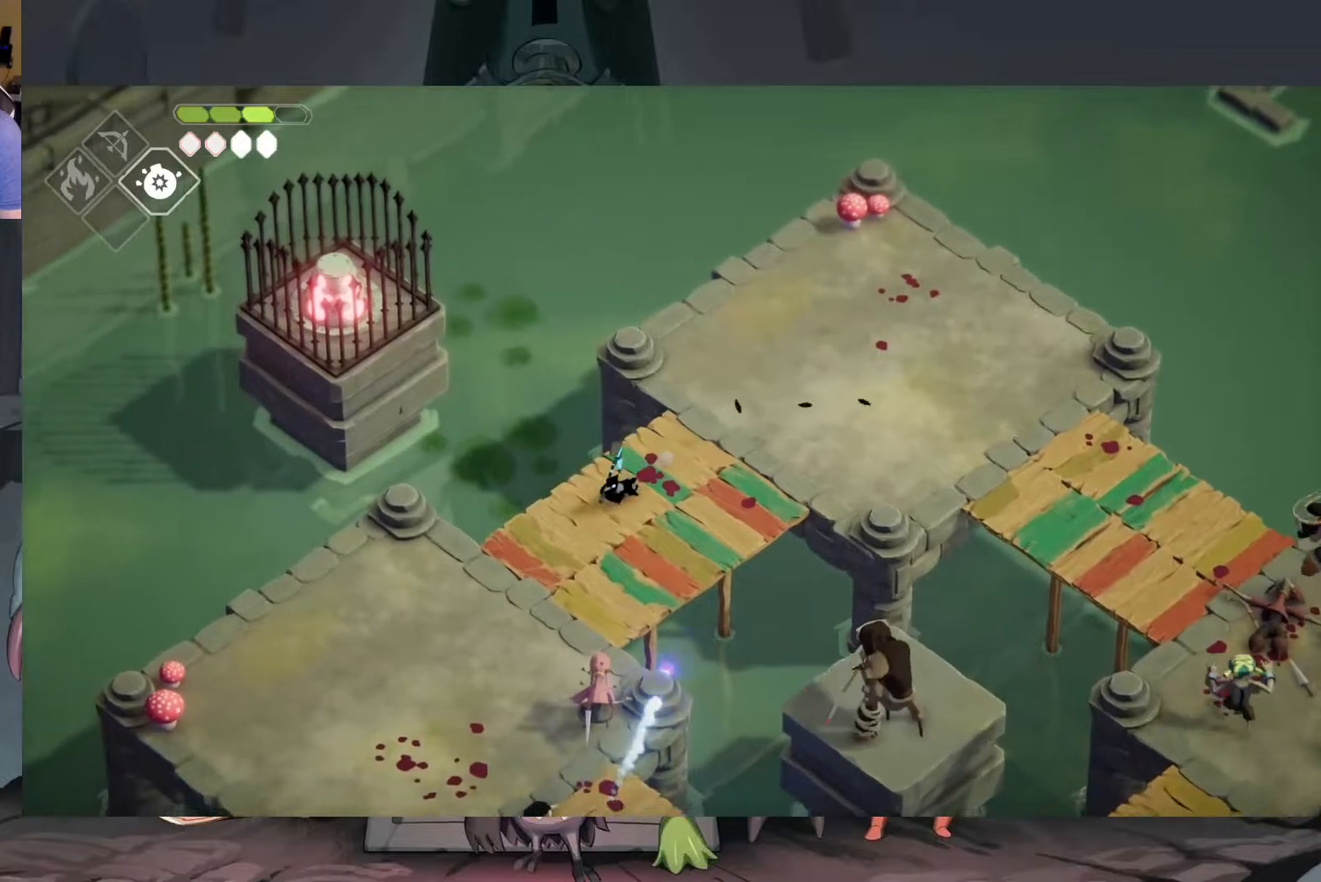
{"buttons": [], "left_stick": "down", "right_stick": "center", "events": [[200, "left_stick", "down"], [417, "X", "down"], [483, "X", "up"]]}
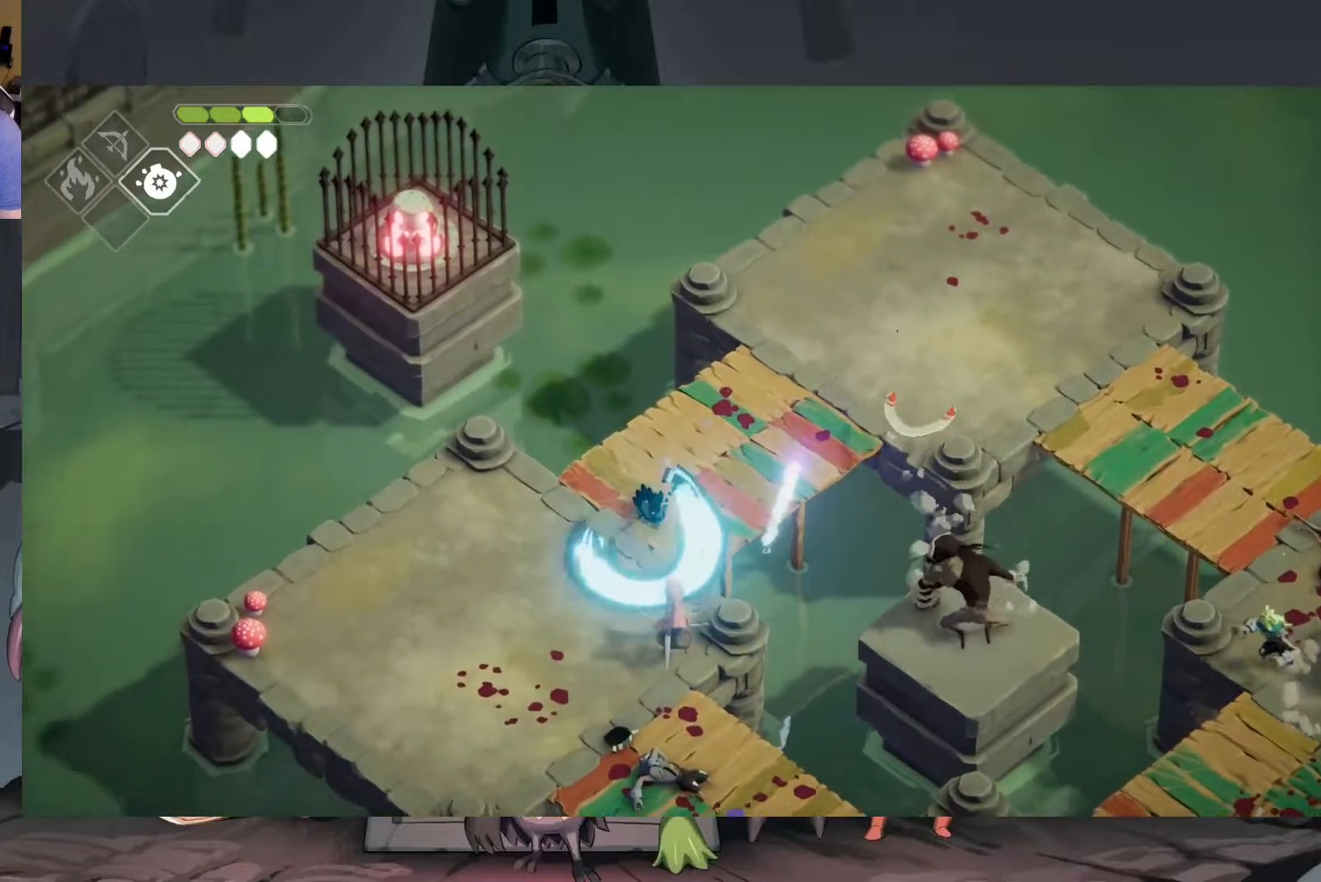
{"buttons": [], "left_stick": "down", "right_stick": "center", "events": [[117, "X", "down"], [150, "X", "up"], [217, "X", "down"], [317, "X", "up"], [383, "X", "down"], [483, "X", "up"]]}
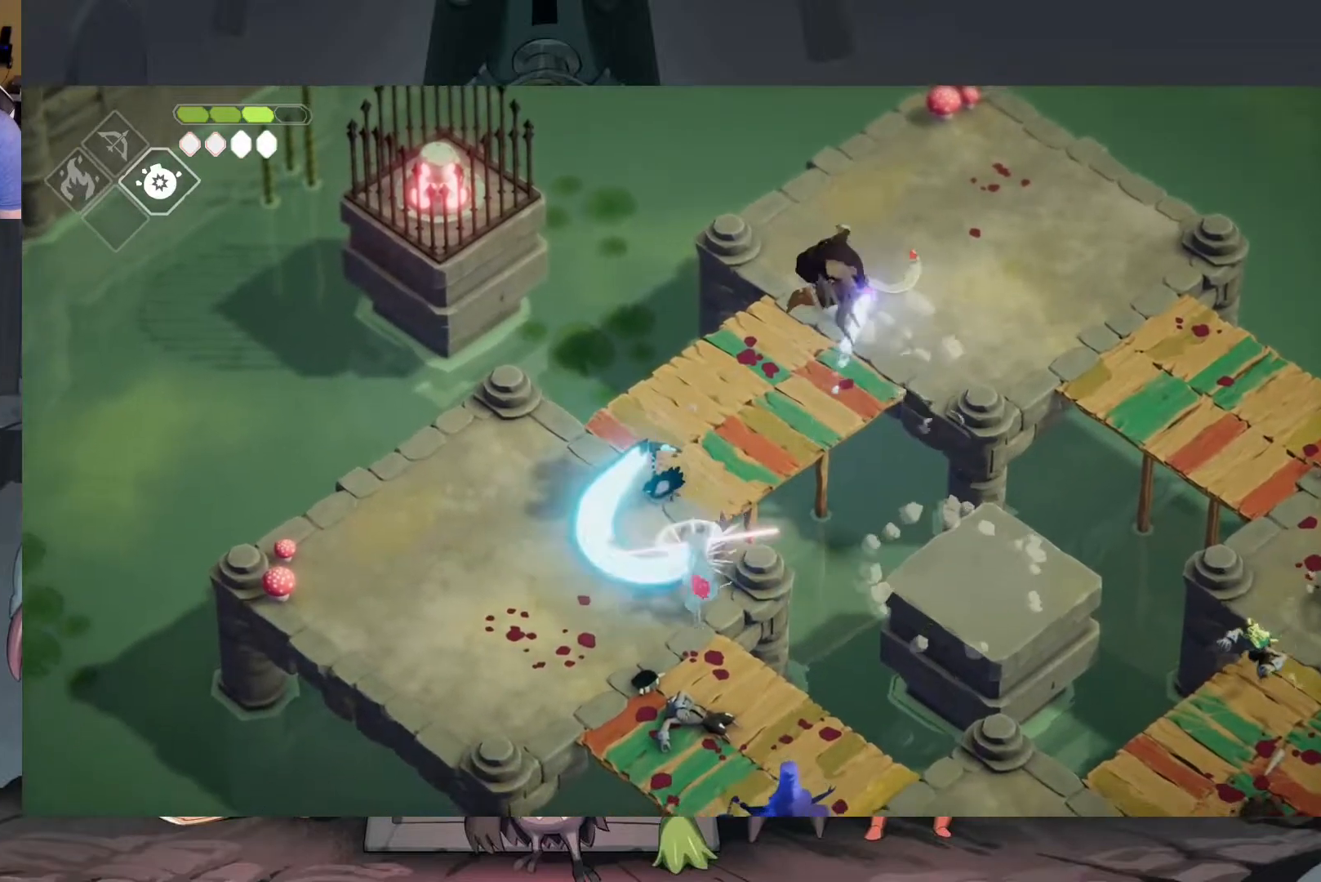
{"buttons": ["X"], "left_stick": "down", "right_stick": "center", "events": [[50, "X", "down"], [117, "X", "up"], [183, "X", "down"], [283, "X", "up"], [350, "X", "down"], [450, "X", "up"], [483, "X", "down"]]}